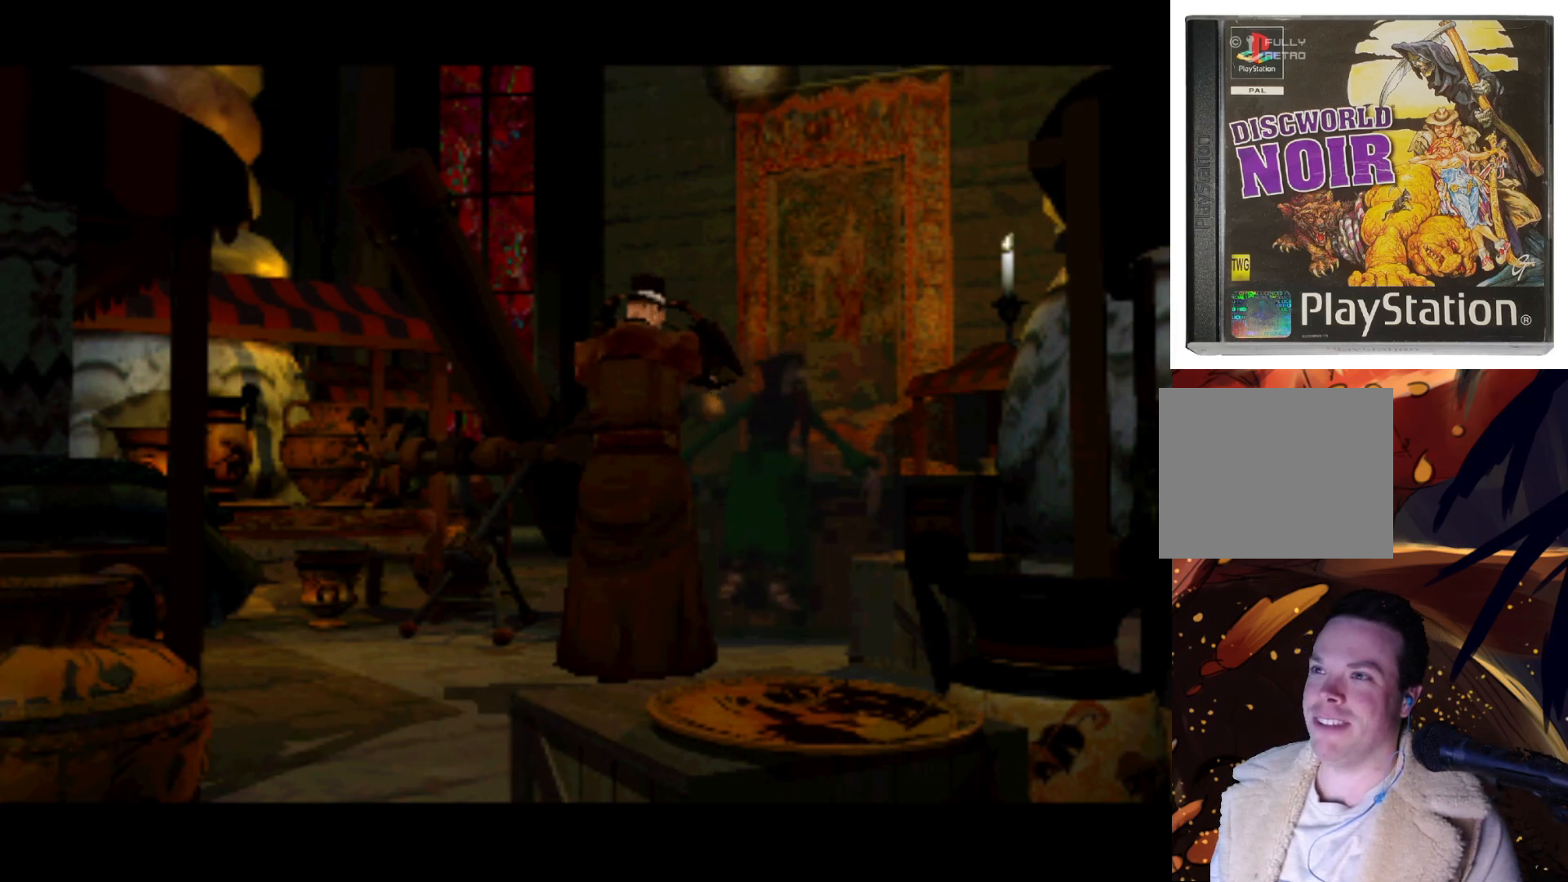
Gameplay with a controller (PlayStation layout); each line is a JSON object with the inputs held at the frame after it. "events" lists button and stick changes between this image and that frame as [ms after this image, input, new state], when the widget could be followed in between. Not read: L3 R3.
{"buttons": ["DPAD_DOWN"], "left_stick": "center", "right_stick": "center", "events": [[167, "DPAD_DOWN", "down"], [267, "DPAD_LEFT", "up"]]}
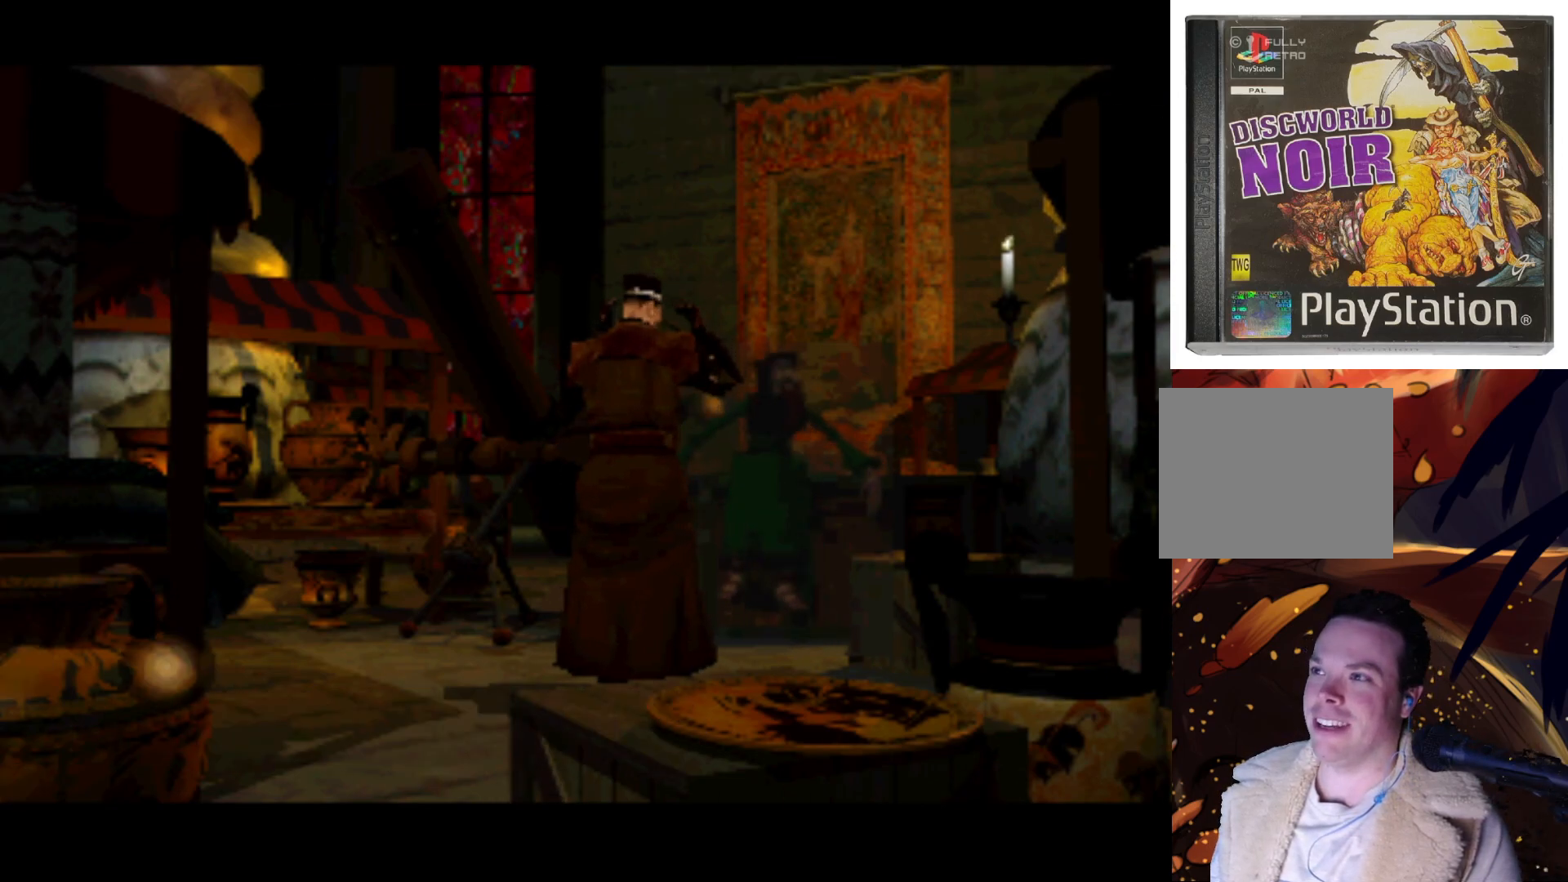
{"buttons": ["DPAD_LEFT"], "left_stick": "center", "right_stick": "center", "events": [[233, "DPAD_DOWN", "up"], [400, "DPAD_LEFT", "down"]]}
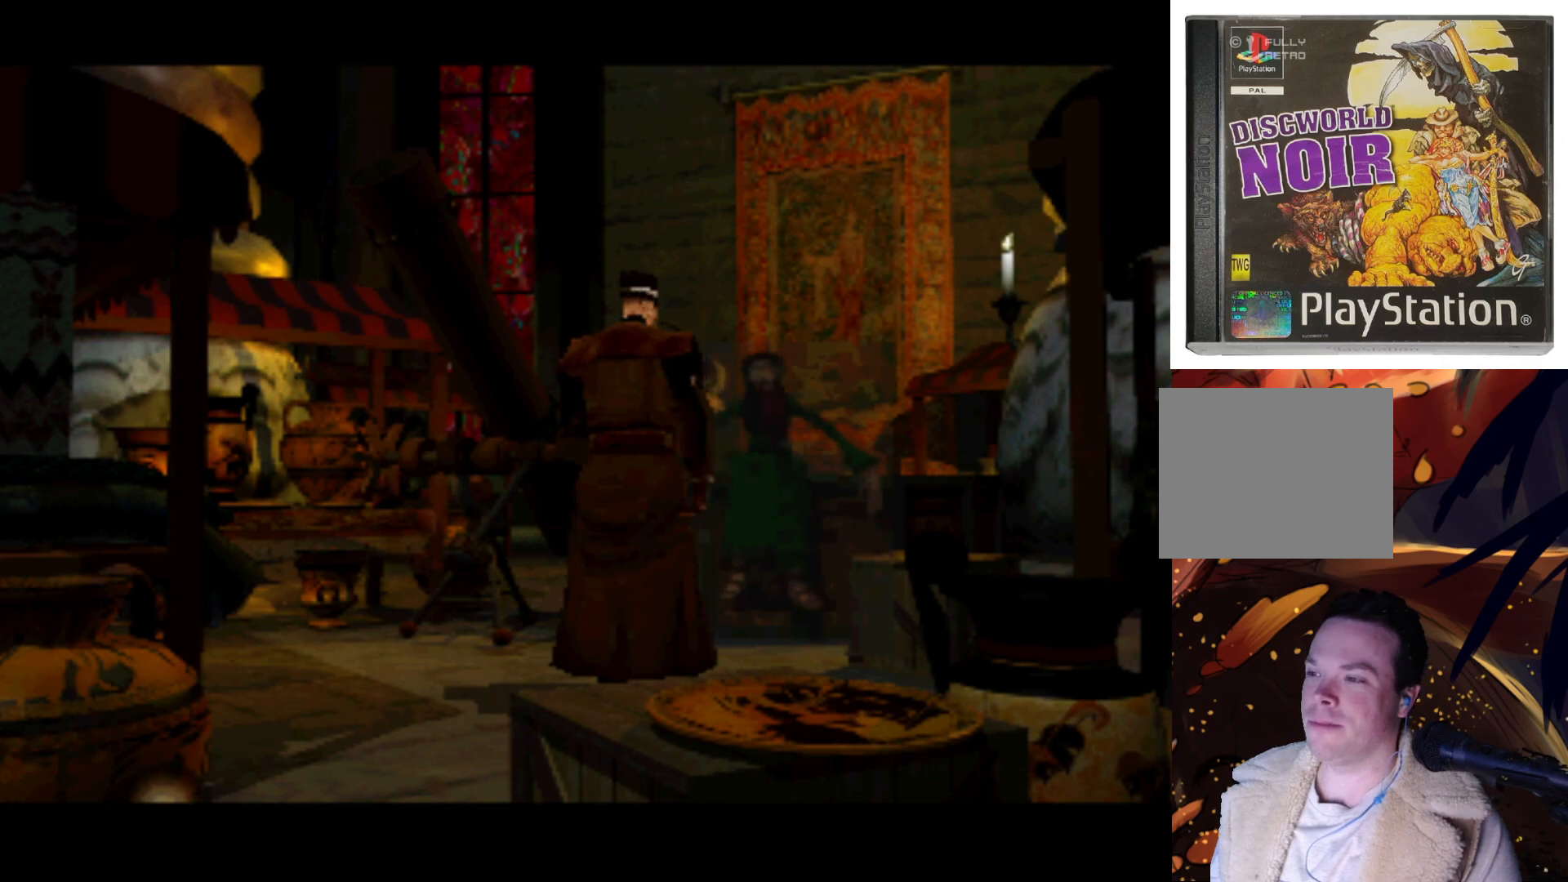
{"buttons": [], "left_stick": "center", "right_stick": "center", "events": [[33, "DPAD_UP", "down"], [467, "DPAD_LEFT", "up"], [500, "DPAD_UP", "up"]]}
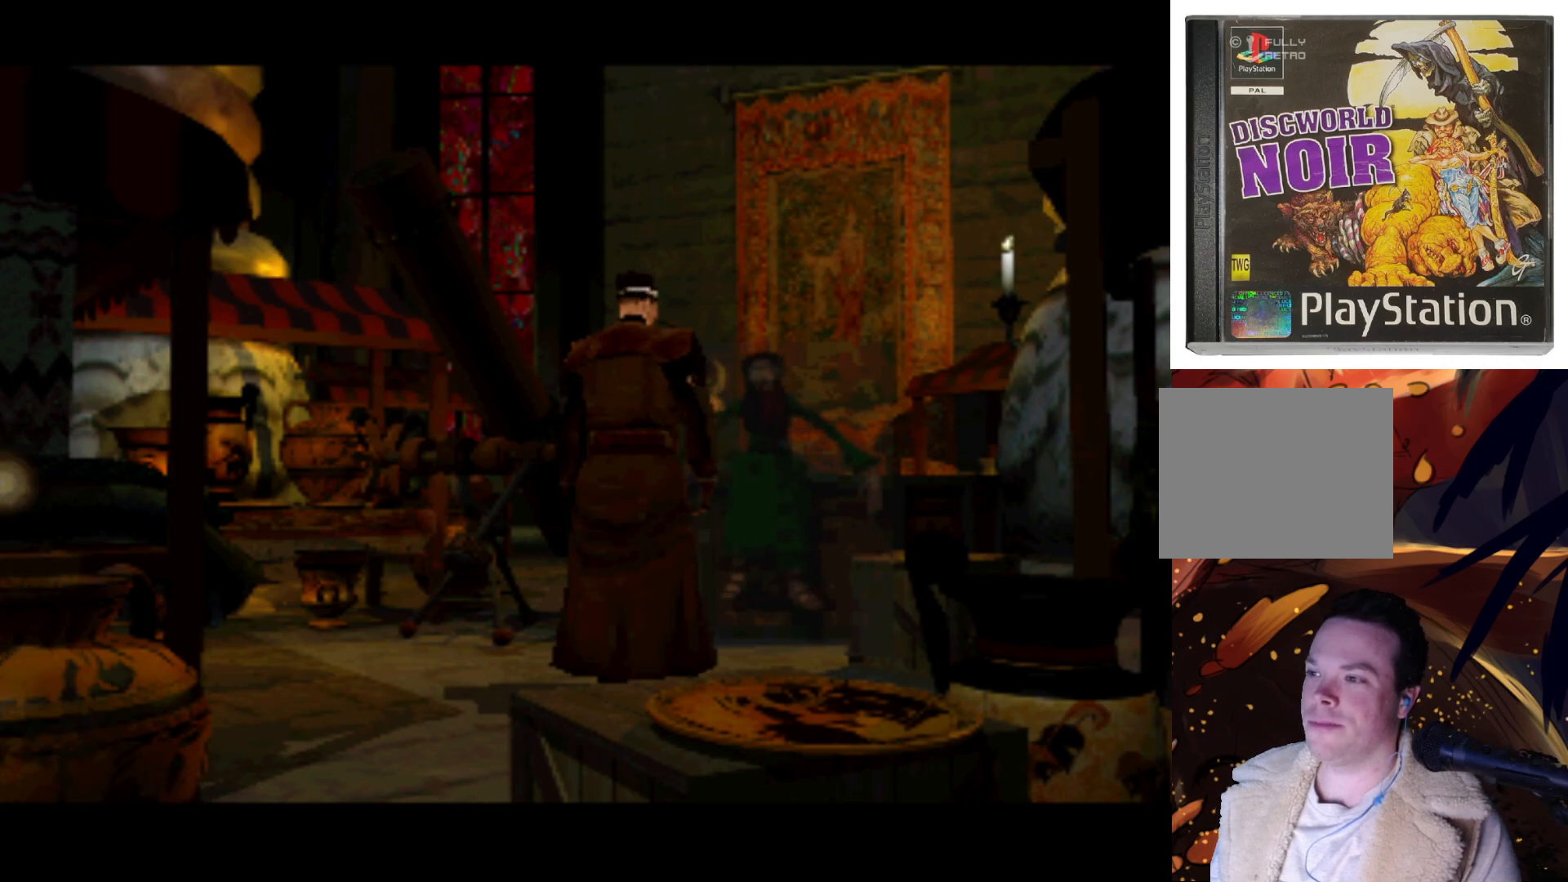
{"buttons": ["DPAD_DOWN"], "left_stick": "center", "right_stick": "center", "events": [[100, "DPAD_DOWN", "down"]]}
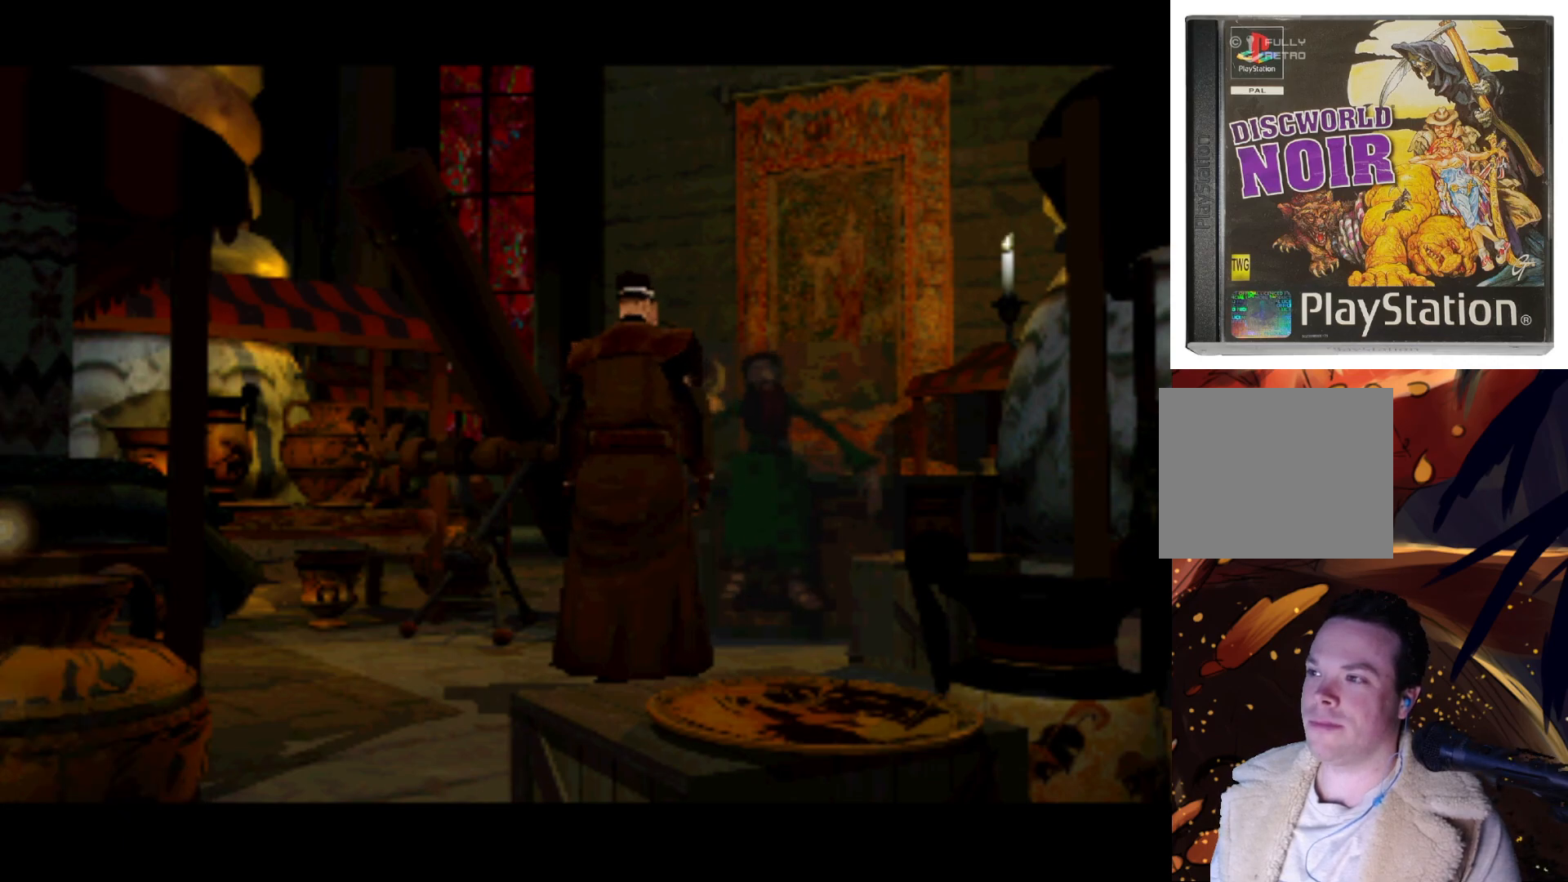
{"buttons": ["DPAD_RIGHT"], "left_stick": "center", "right_stick": "center", "events": [[367, "DPAD_RIGHT", "down"], [467, "DPAD_DOWN", "up"]]}
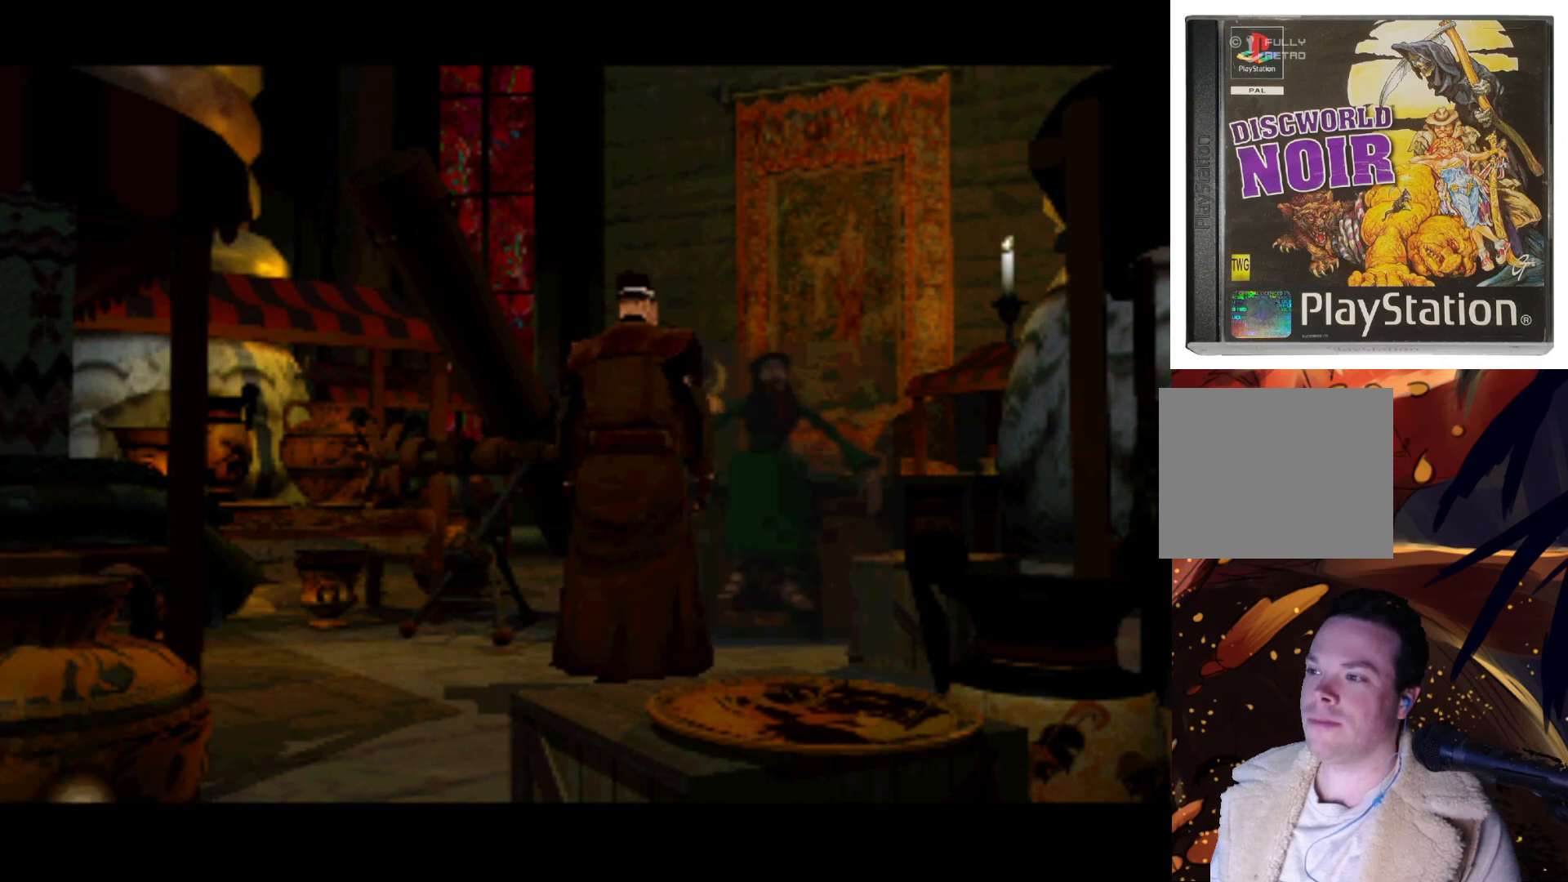
{"buttons": [], "left_stick": "center", "right_stick": "center", "events": [[500, "DPAD_RIGHT", "up"]]}
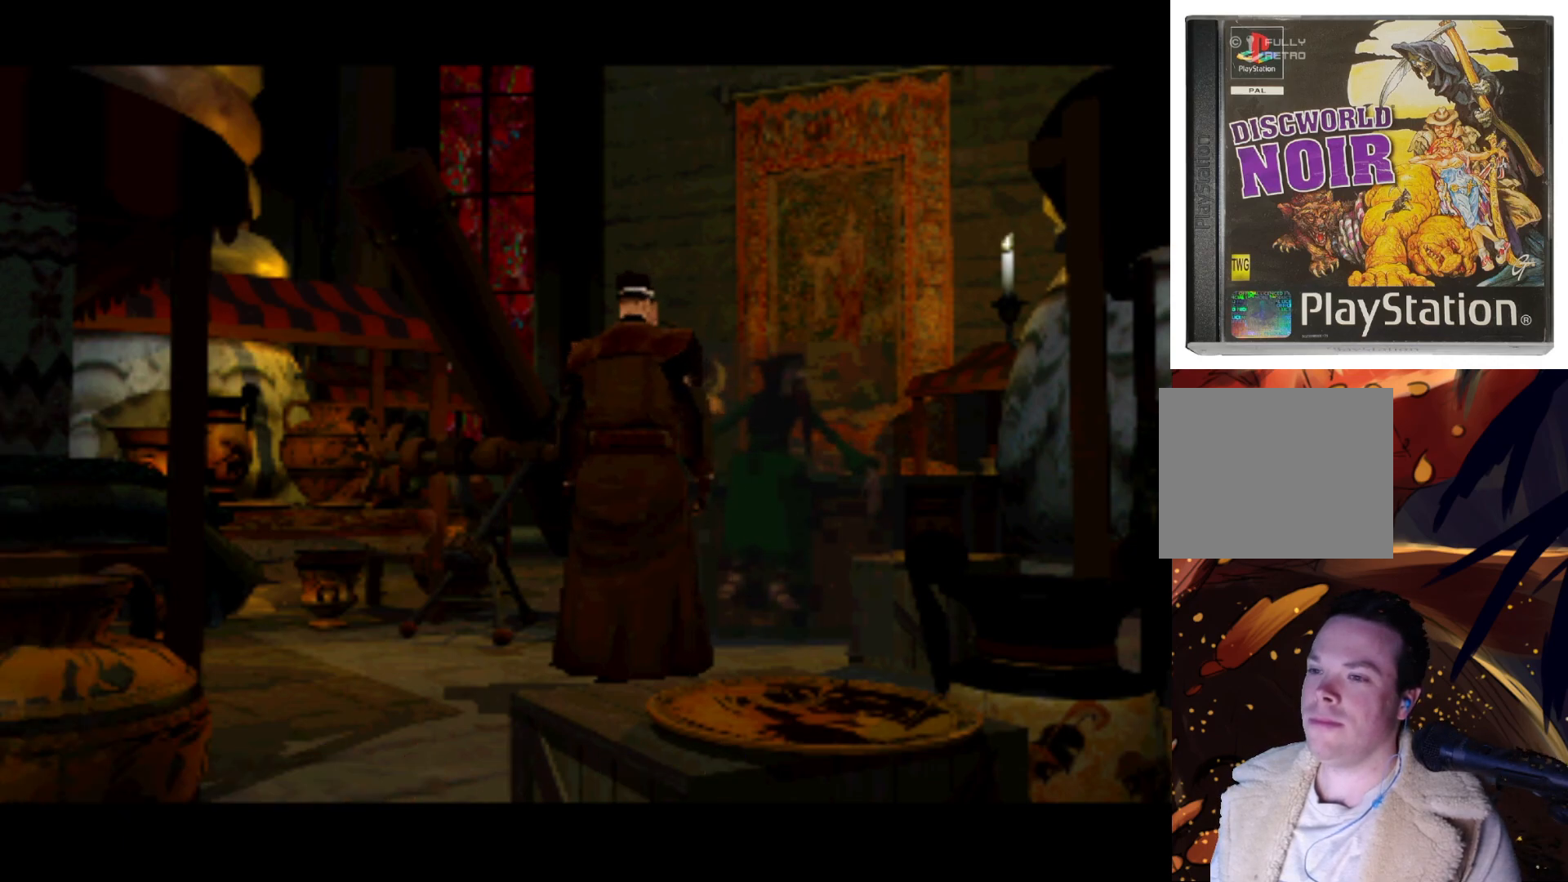
{"buttons": ["DPAD_LEFT"], "left_stick": "center", "right_stick": "center", "events": [[167, "DPAD_LEFT", "down"]]}
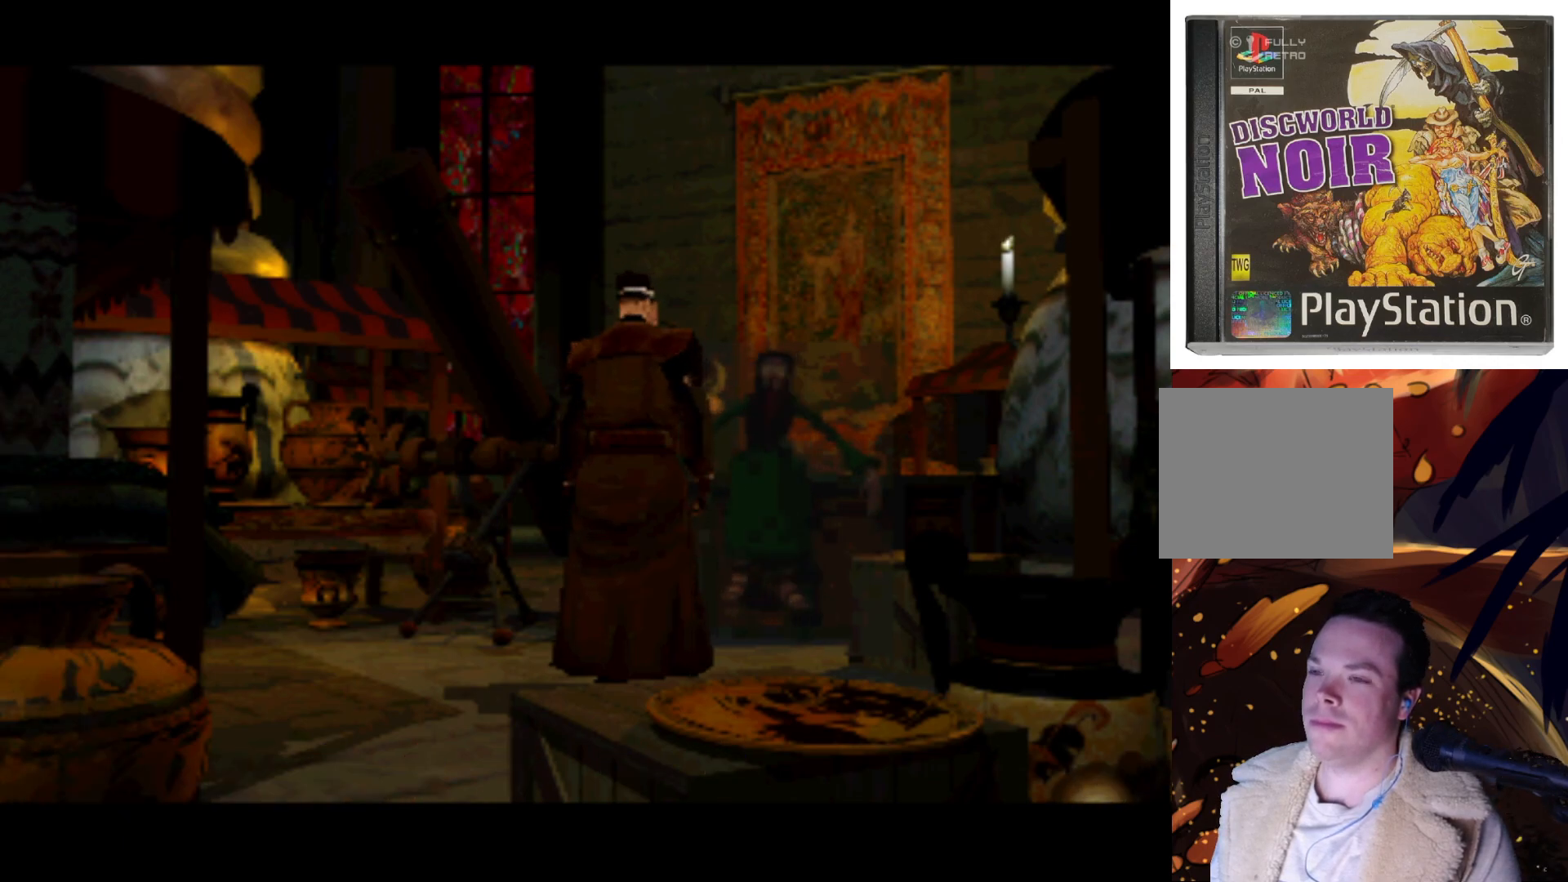
{"buttons": ["DPAD_LEFT"], "left_stick": "center", "right_stick": "center", "events": [[100, "DPAD_LEFT", "up"], [267, "DPAD_LEFT", "down"]]}
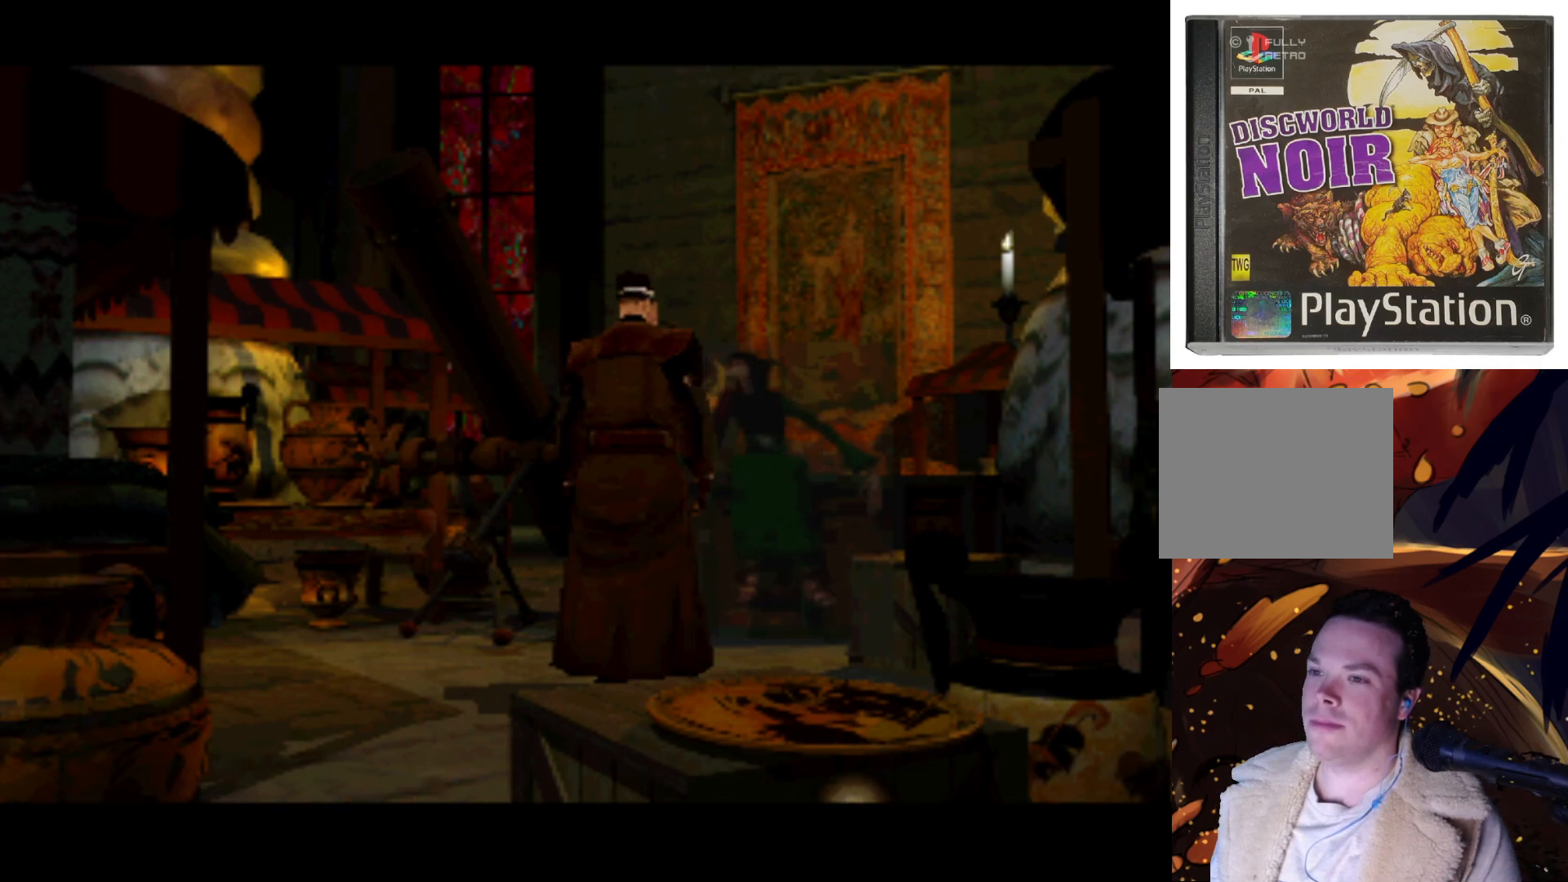
{"buttons": [], "left_stick": "center", "right_stick": "center", "events": [[233, "DPAD_LEFT", "up"]]}
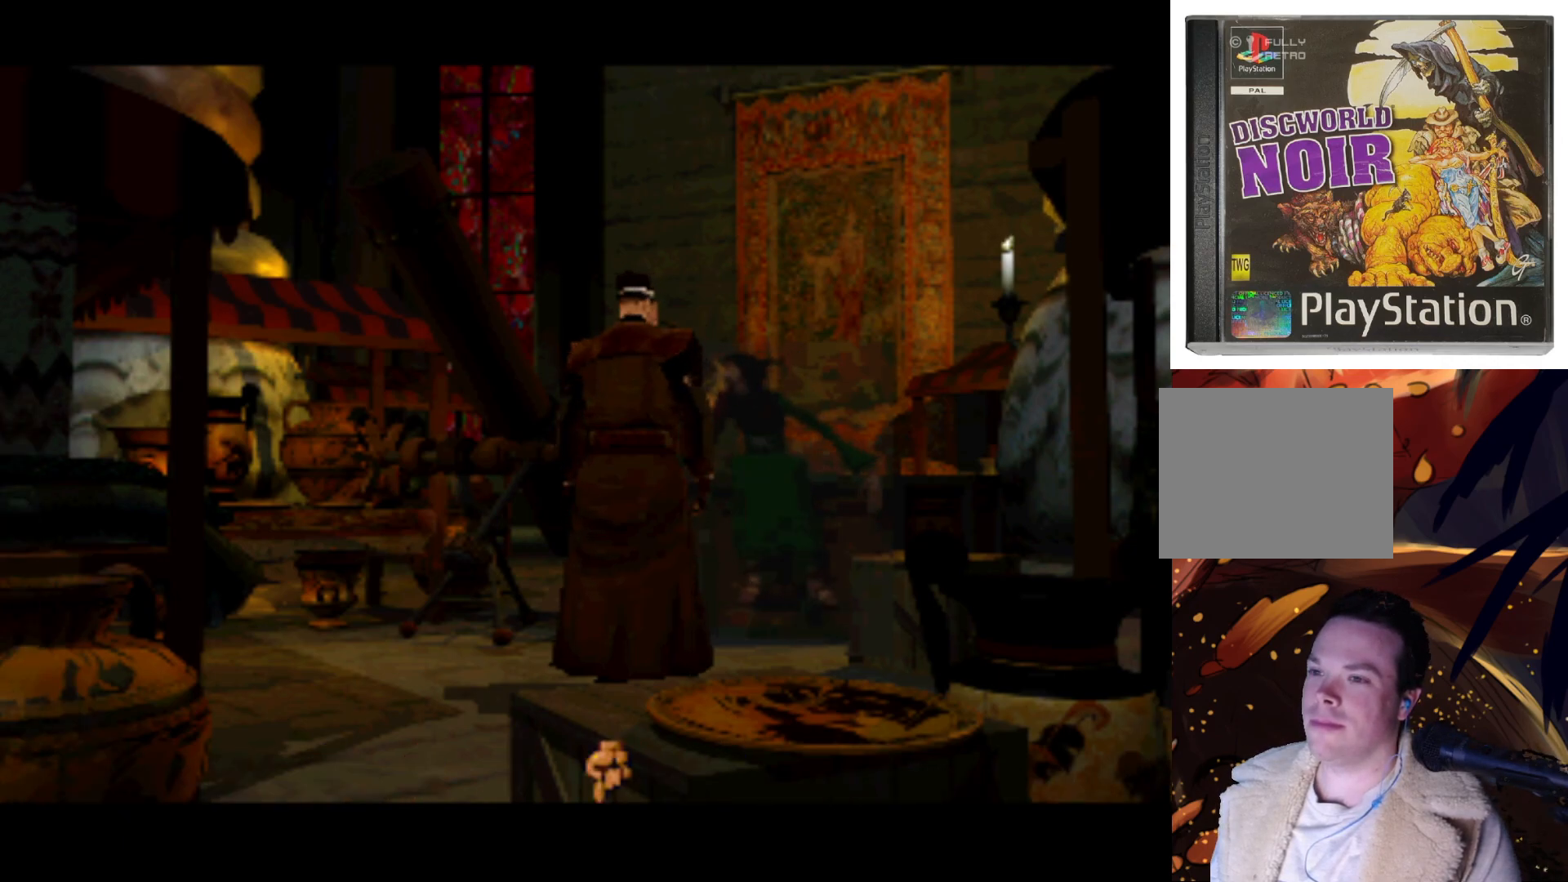
{"buttons": [], "left_stick": "center", "right_stick": "center", "events": [[200, "CIRCLE", "down"], [333, "CIRCLE", "up"]]}
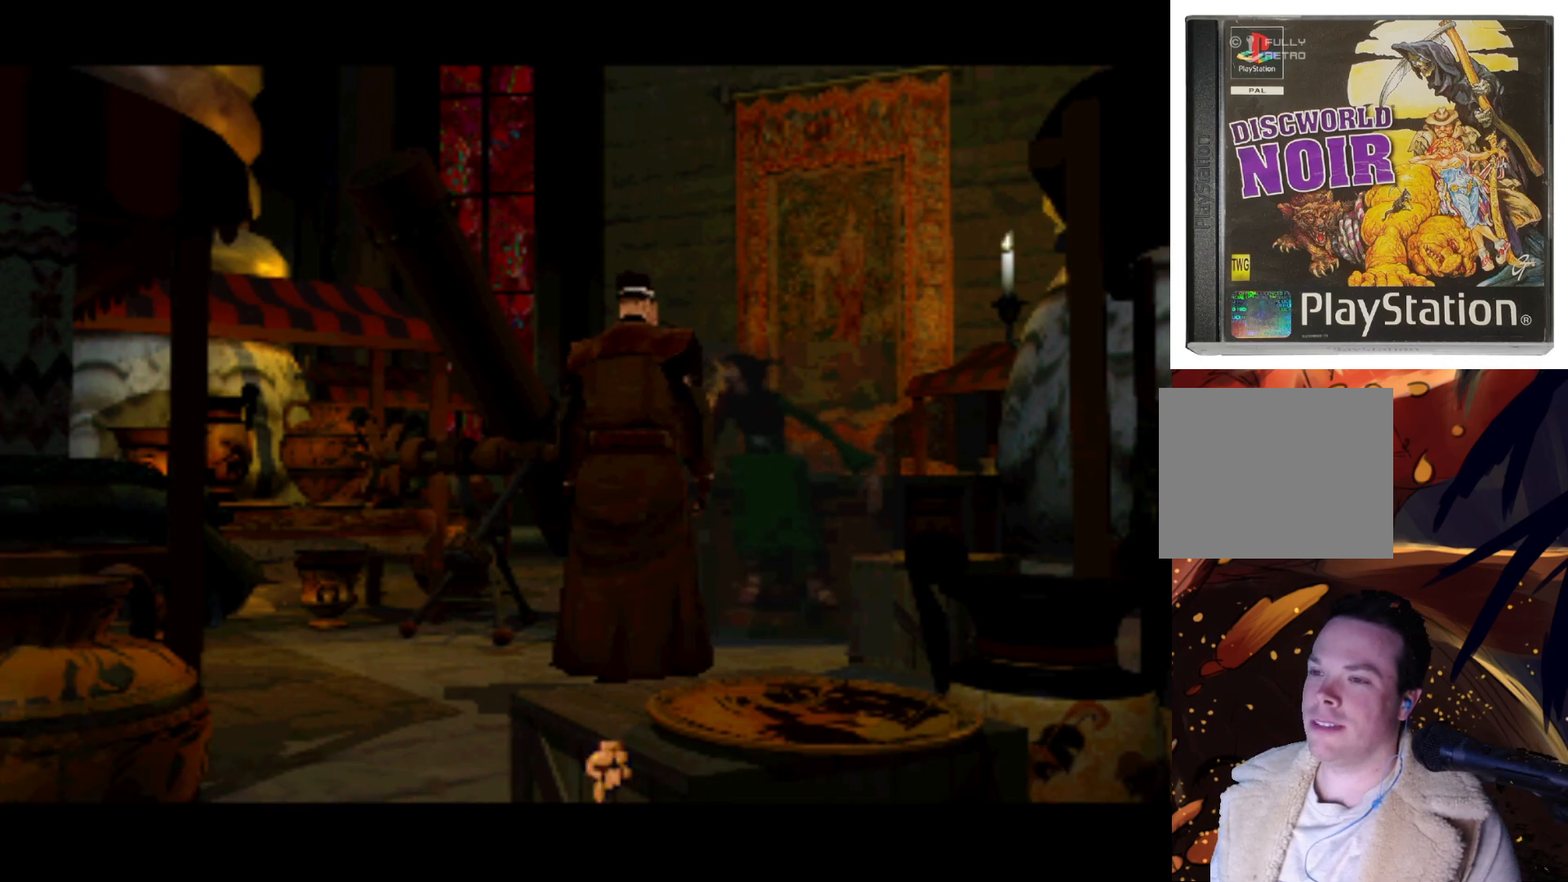
{"buttons": [], "left_stick": "center", "right_stick": "center", "events": []}
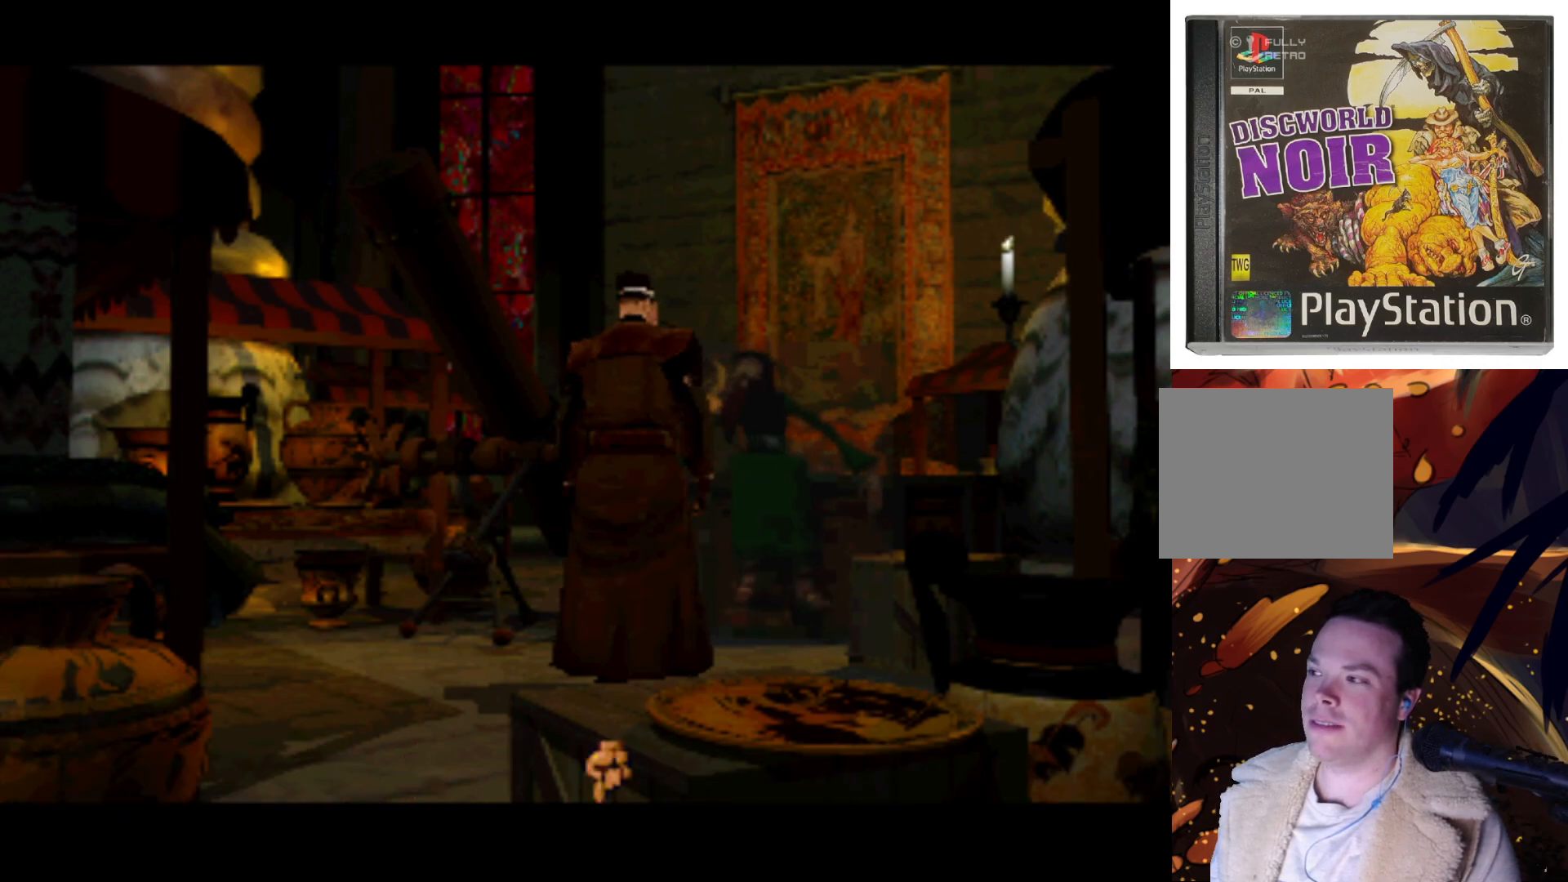
{"buttons": [], "left_stick": "center", "right_stick": "center", "events": [[33, "TRIANGLE", "down"], [133, "TRIANGLE", "up"]]}
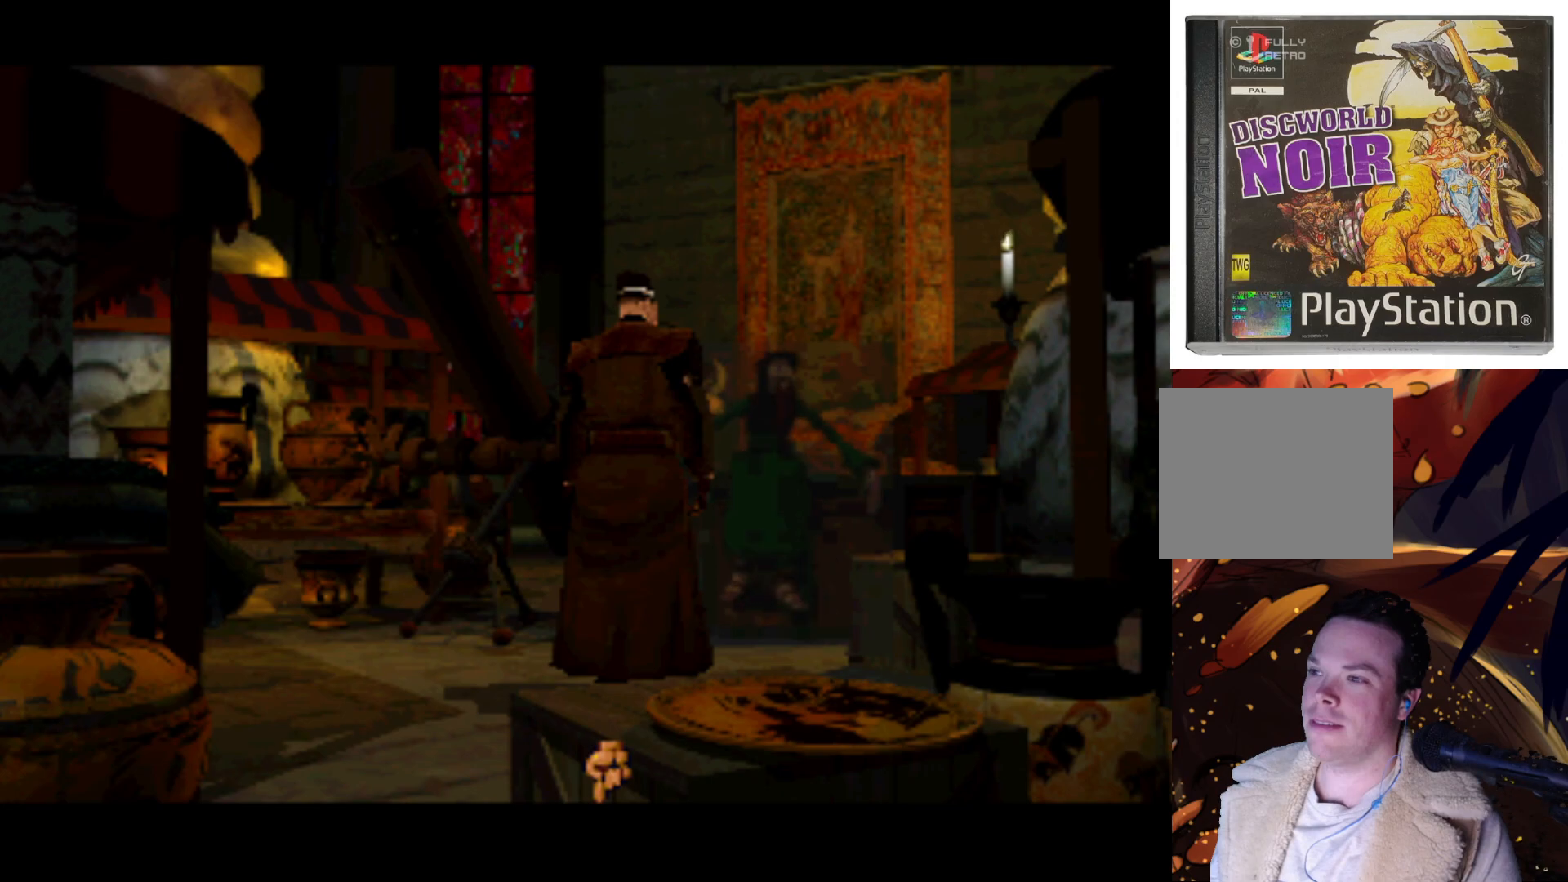
{"buttons": [], "left_stick": "center", "right_stick": "center", "events": [[300, "SQUARE", "down"], [433, "SQUARE", "up"]]}
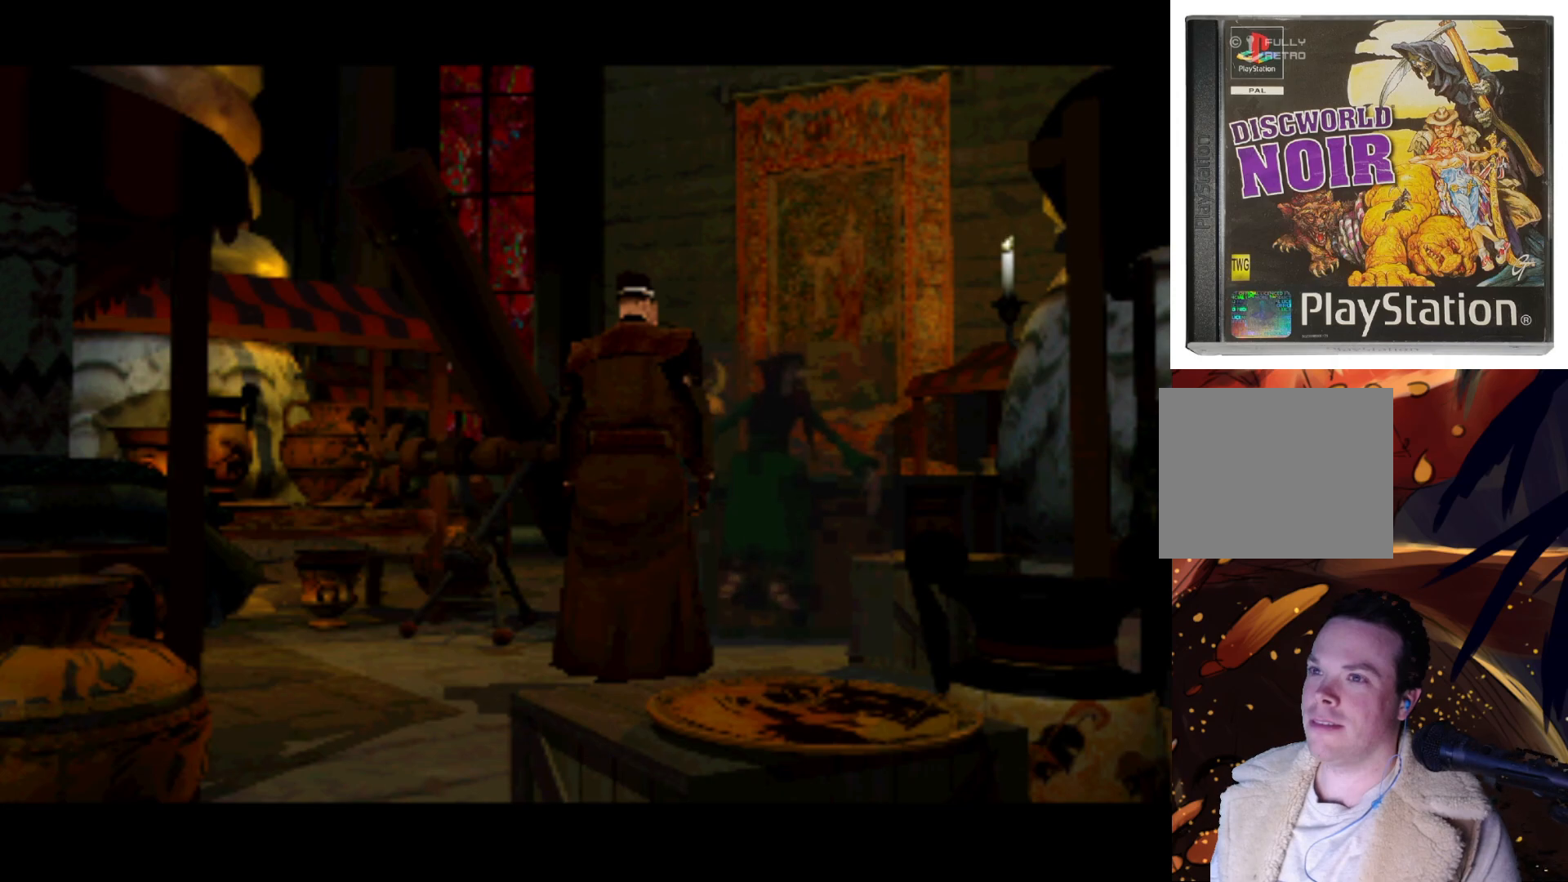
{"buttons": [], "left_stick": "center", "right_stick": "center", "events": []}
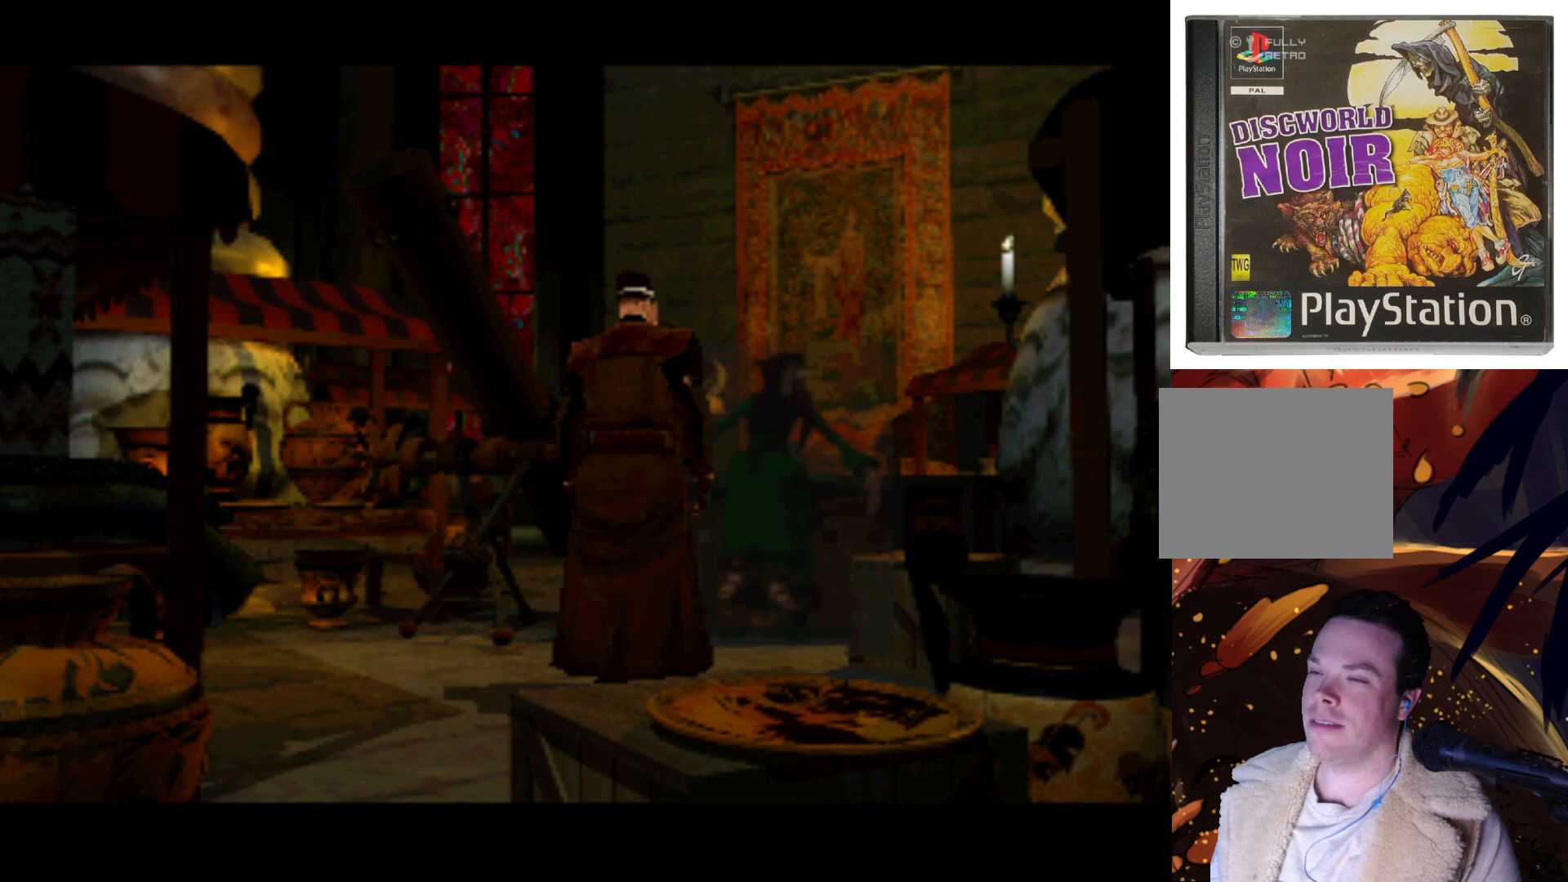
{"buttons": [], "left_stick": "center", "right_stick": "center", "events": []}
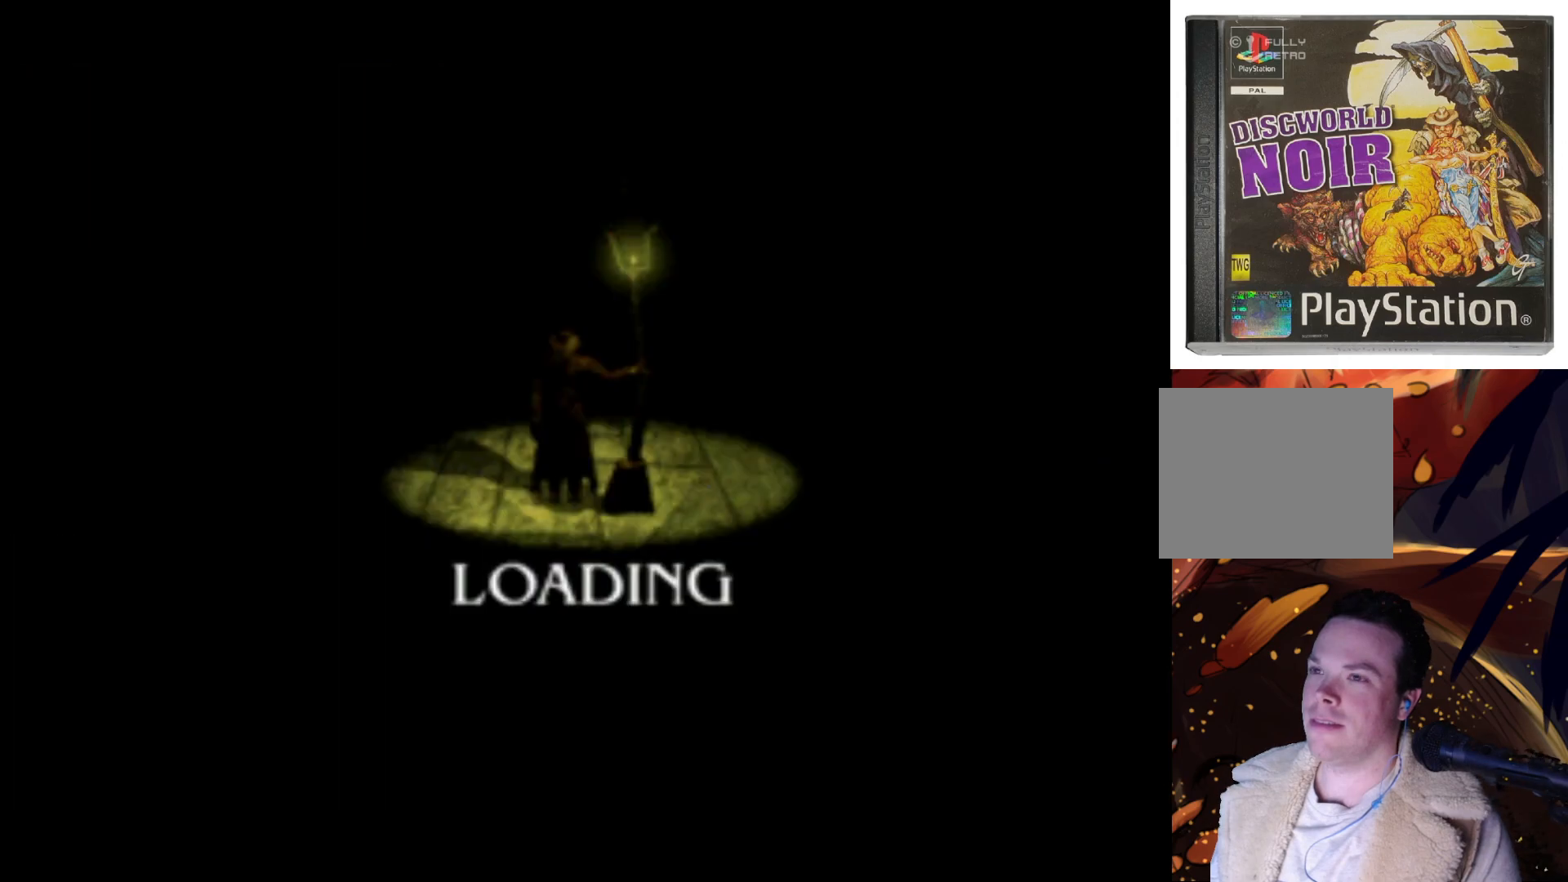
{"buttons": [], "left_stick": "center", "right_stick": "center", "events": []}
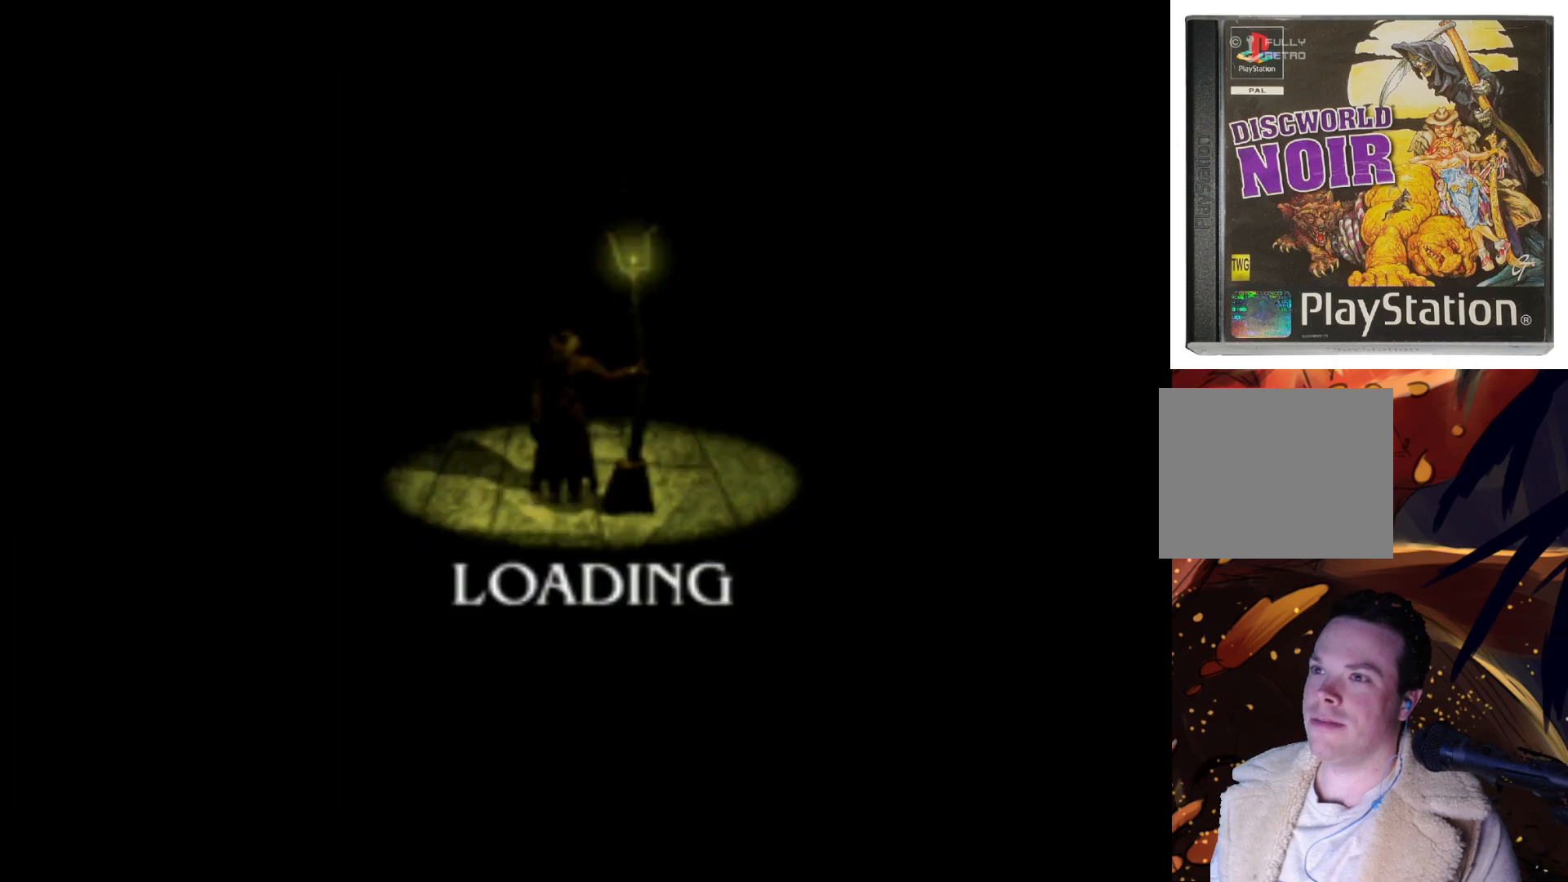
{"buttons": [], "left_stick": "center", "right_stick": "center", "events": []}
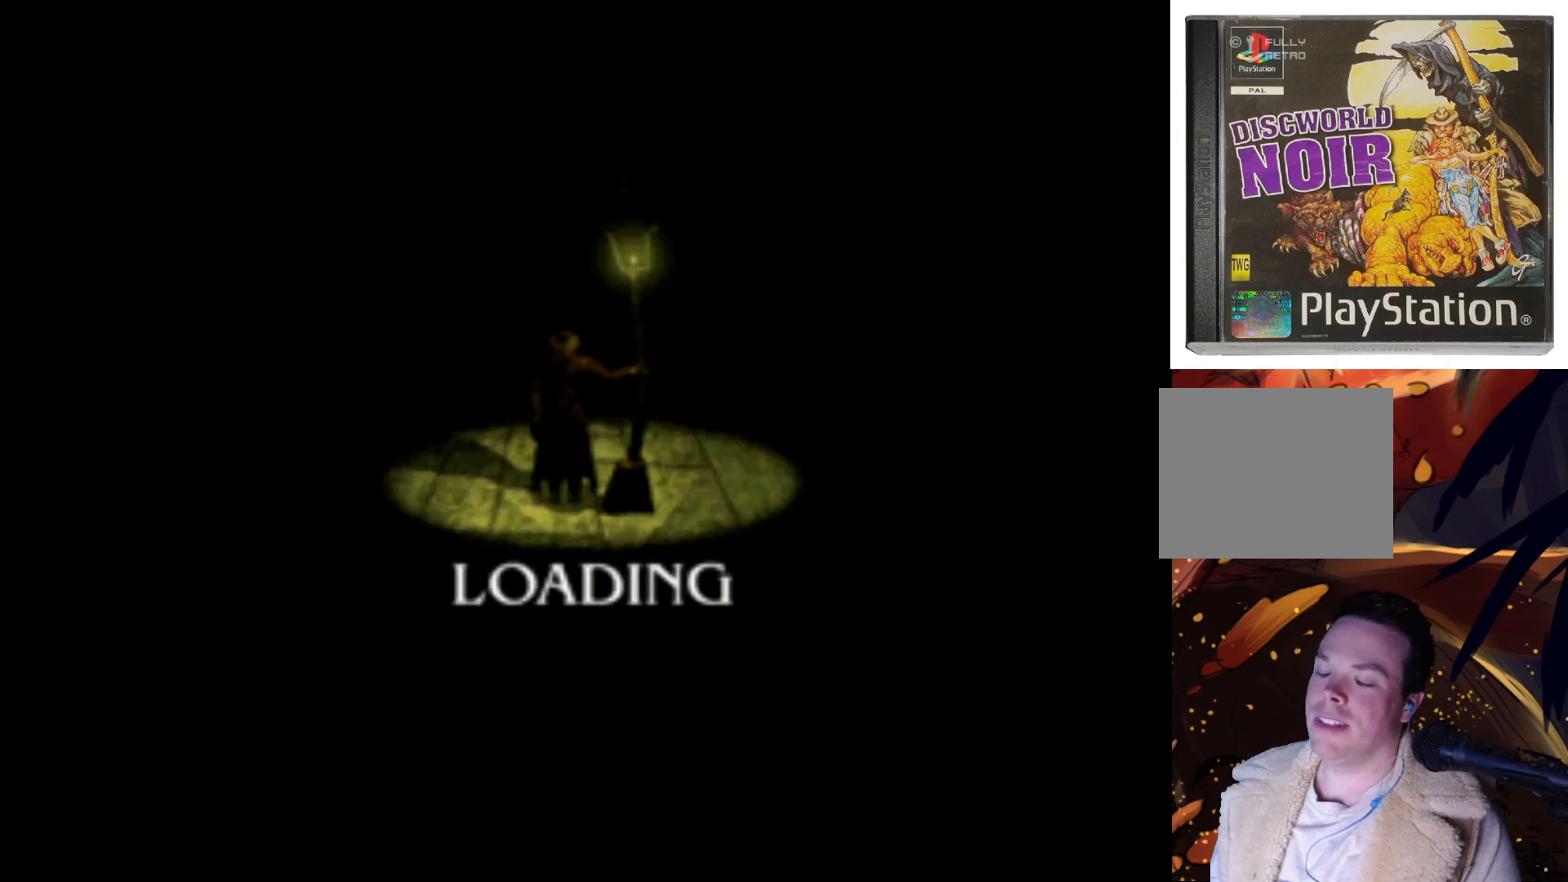
{"buttons": [], "left_stick": "center", "right_stick": "center", "events": []}
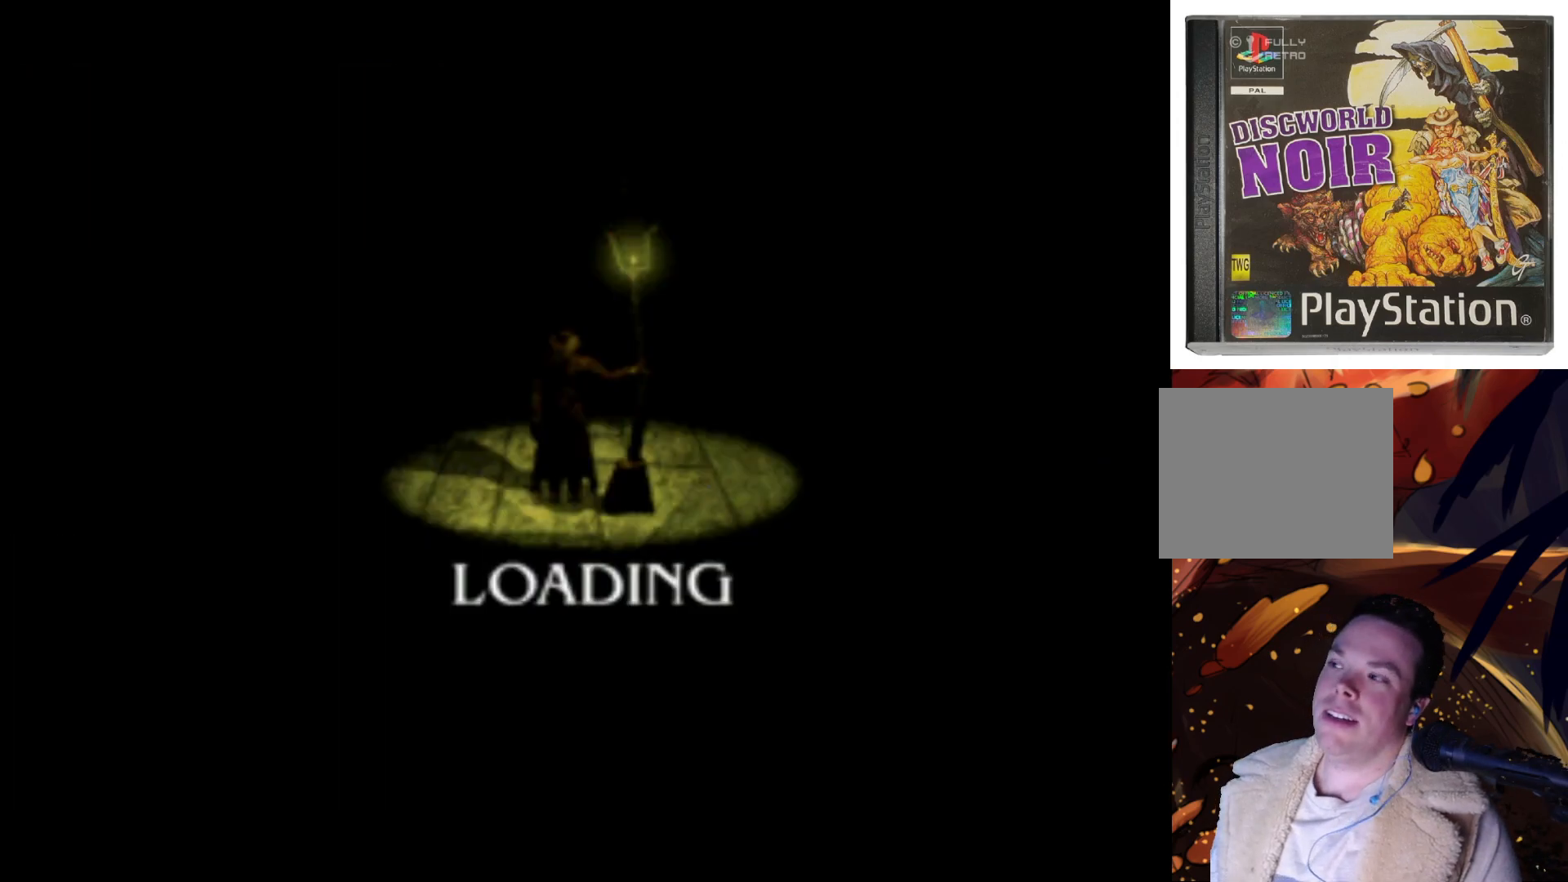
{"buttons": [], "left_stick": "center", "right_stick": "center", "events": []}
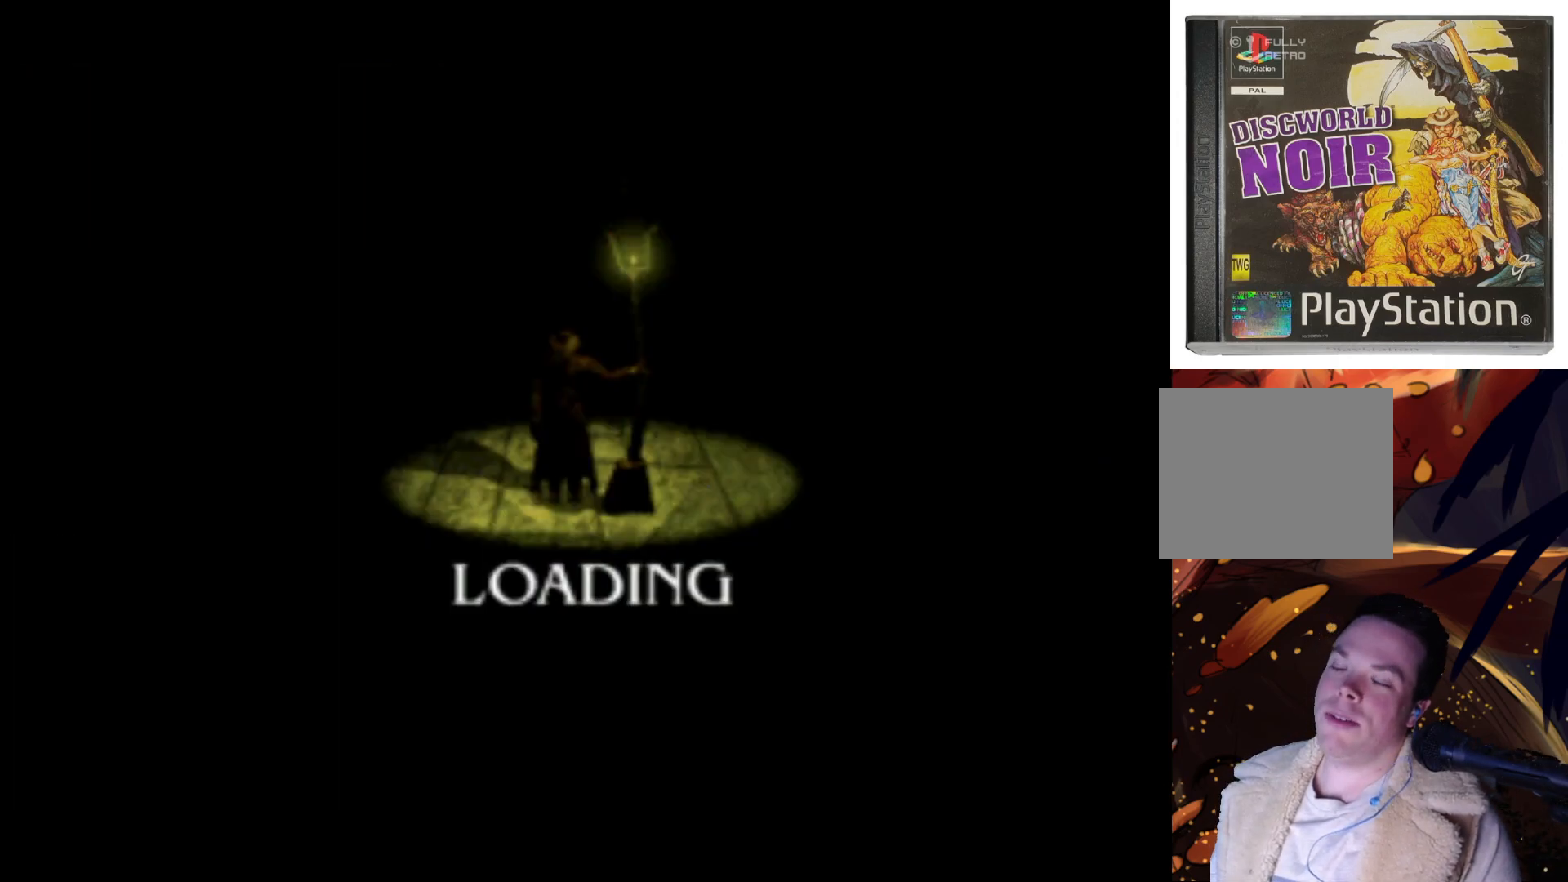
{"buttons": [], "left_stick": "center", "right_stick": "center", "events": []}
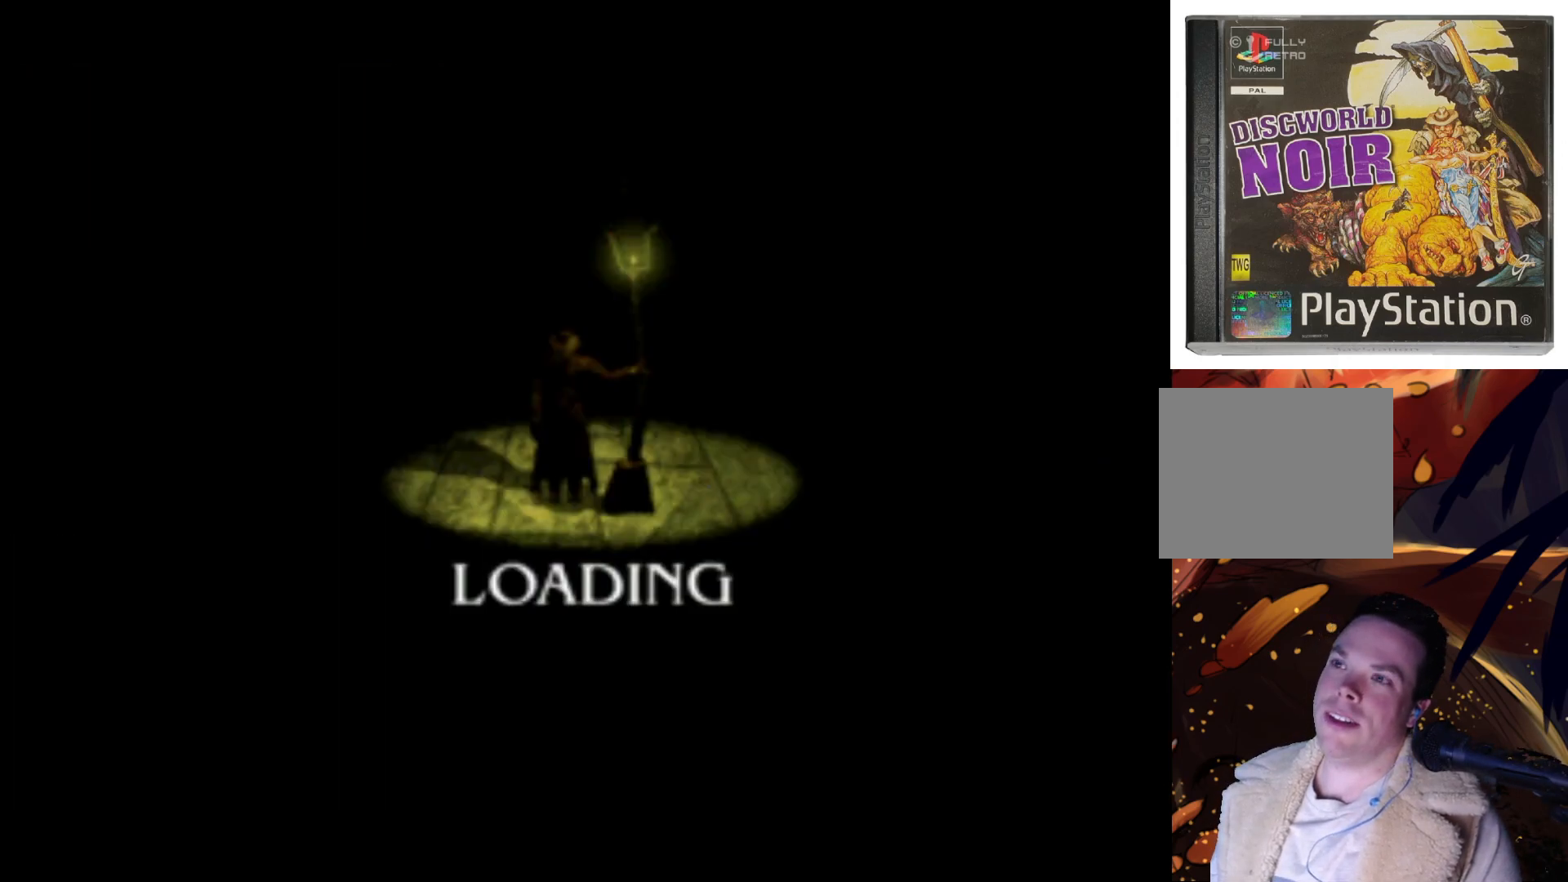
{"buttons": [], "left_stick": "center", "right_stick": "center", "events": []}
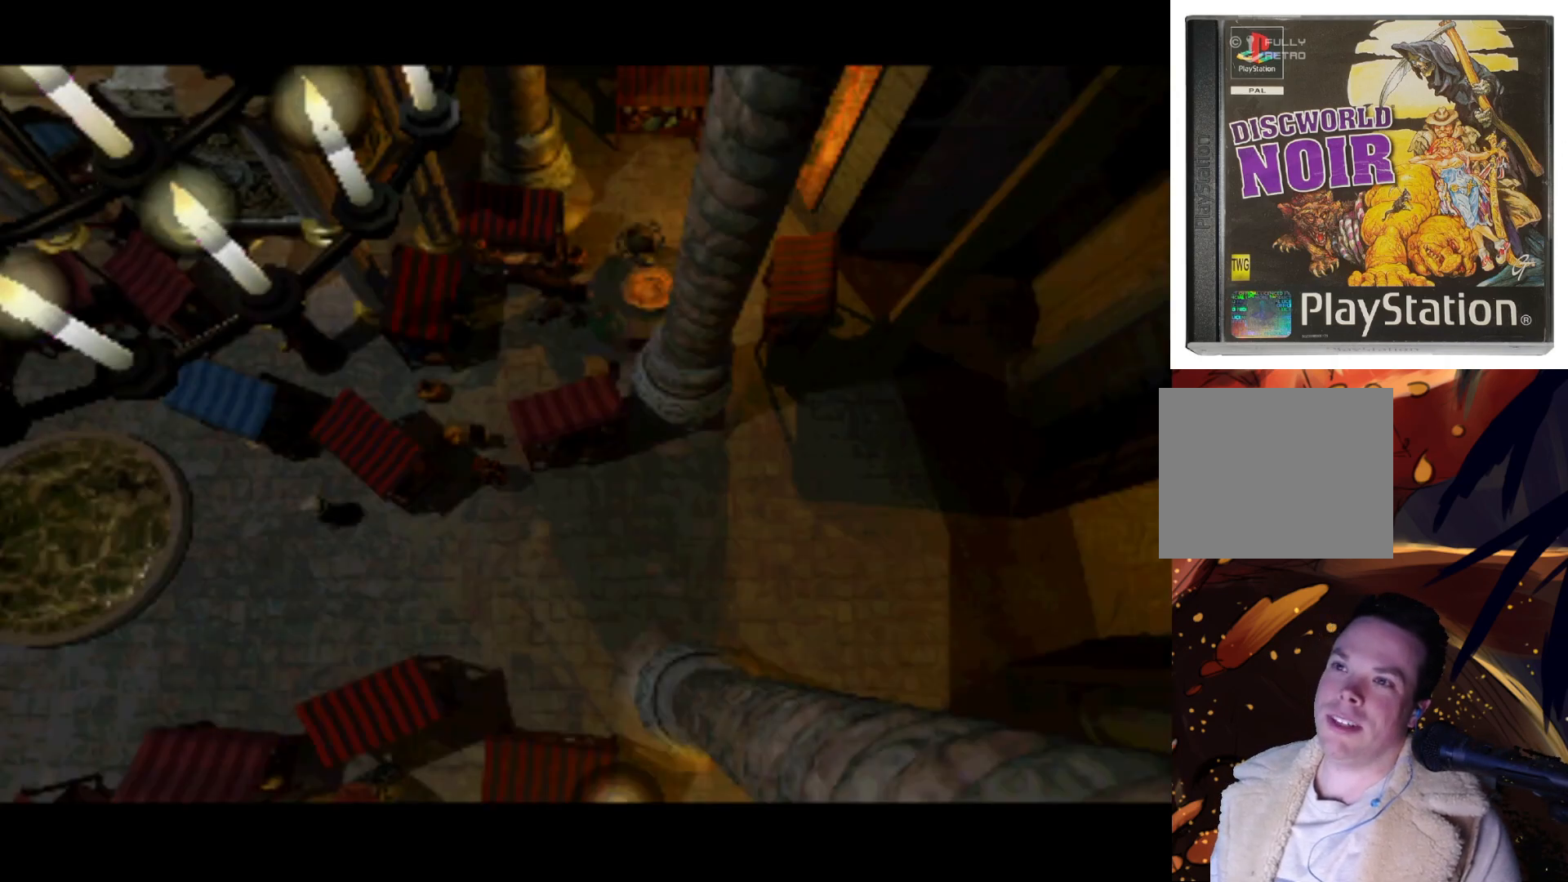
{"buttons": ["DPAD_UP"], "left_stick": "center", "right_stick": "center", "events": [[300, "DPAD_LEFT", "down"], [333, "DPAD_UP", "down"], [400, "DPAD_LEFT", "up"]]}
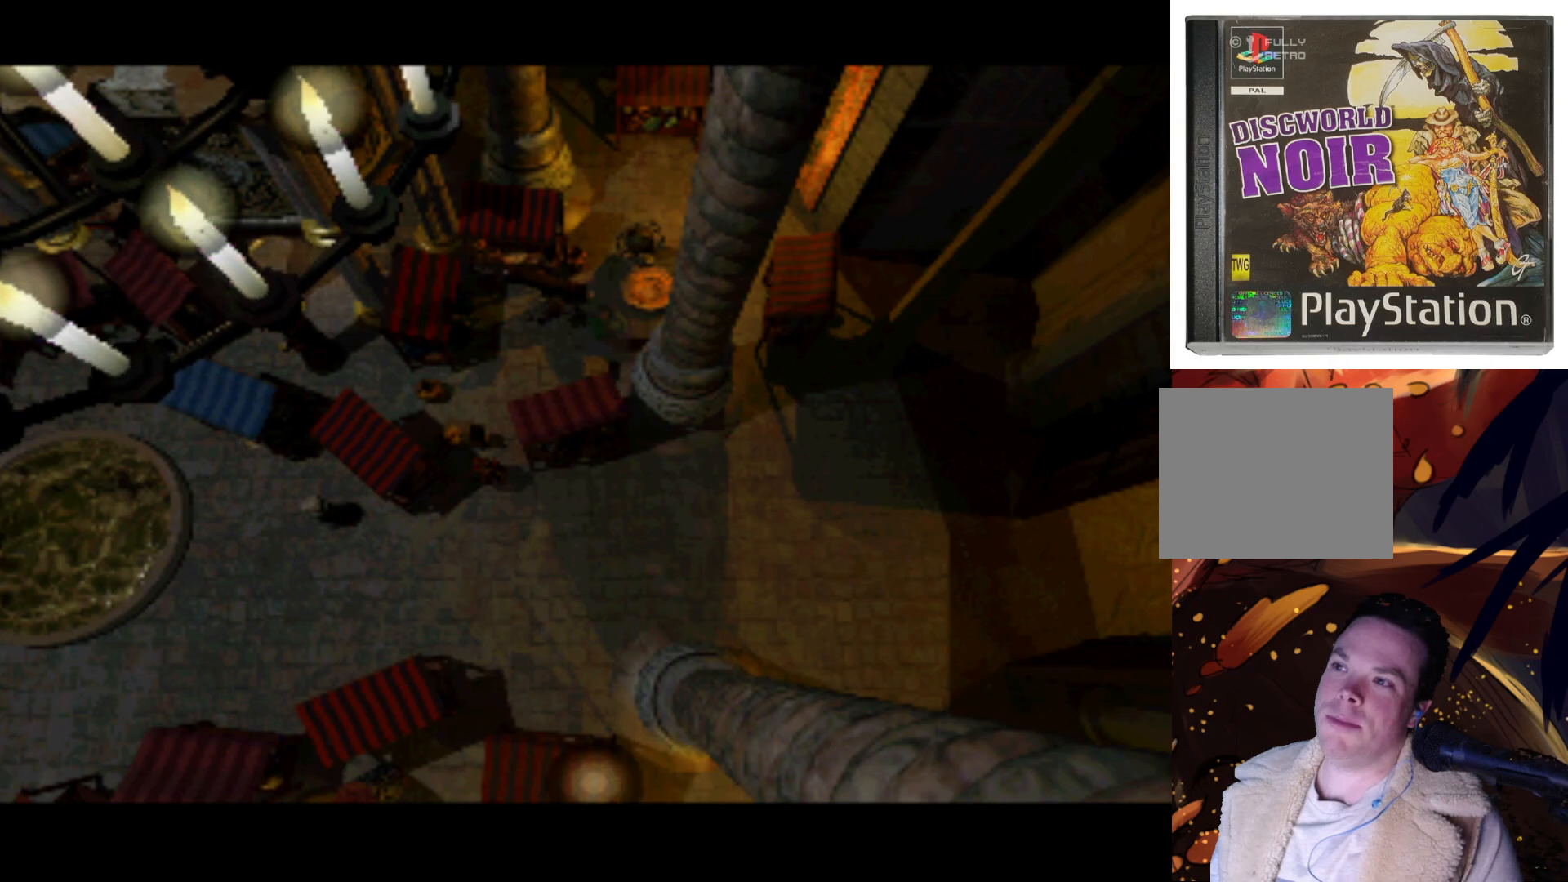
{"buttons": ["DPAD_LEFT"], "left_stick": "center", "right_stick": "center", "events": [[33, "DPAD_LEFT", "down"], [67, "DPAD_LEFT", "up"], [100, "DPAD_UP", "up"], [300, "DPAD_LEFT", "down"]]}
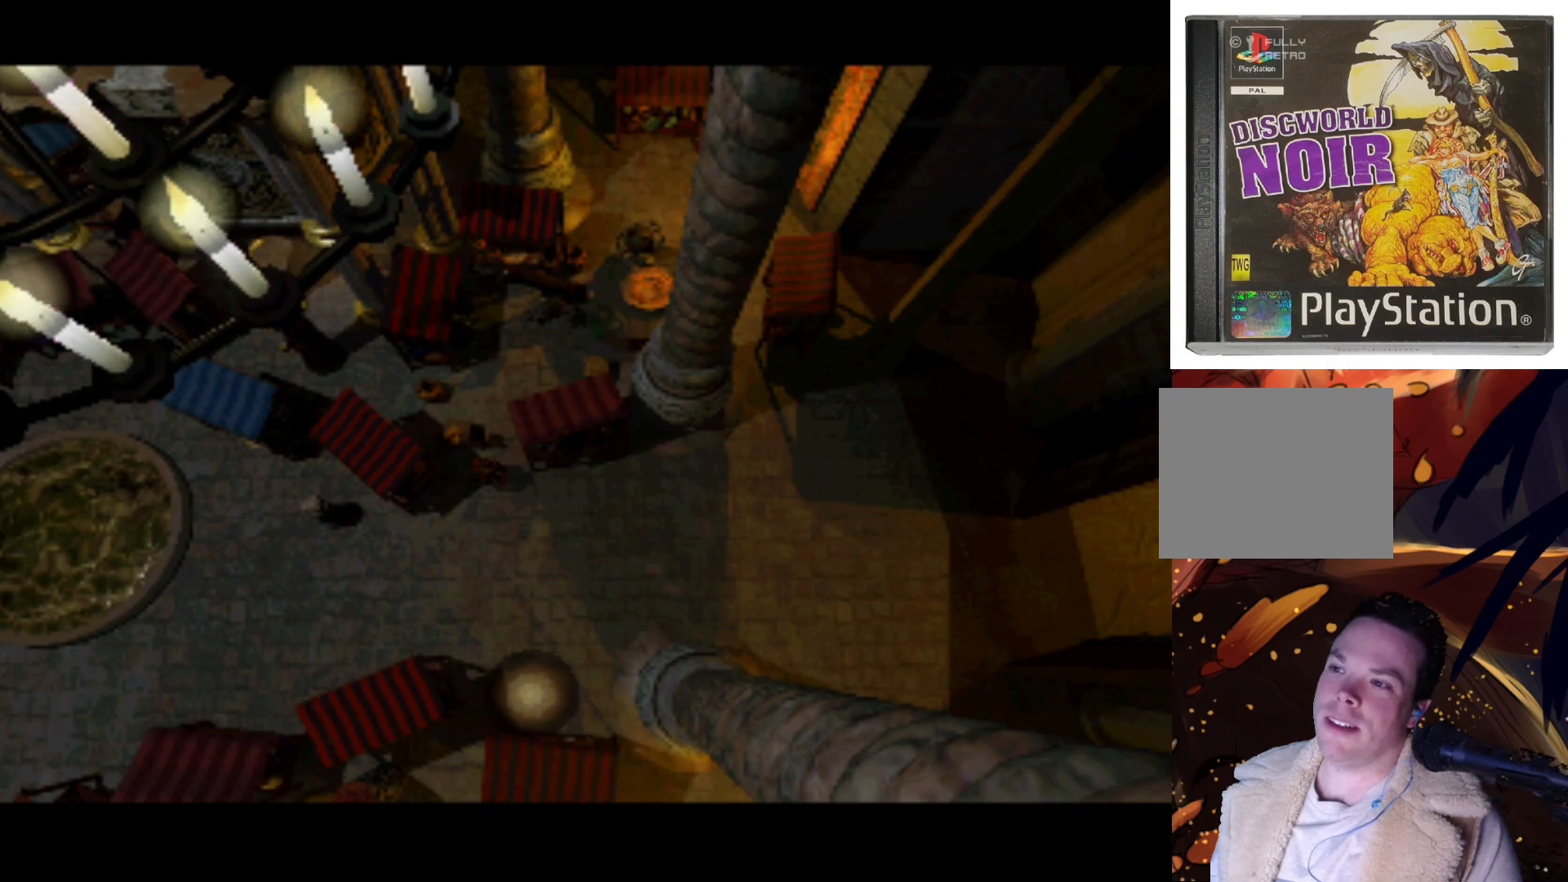
{"buttons": [], "left_stick": "center", "right_stick": "center", "events": [[233, "DPAD_LEFT", "up"]]}
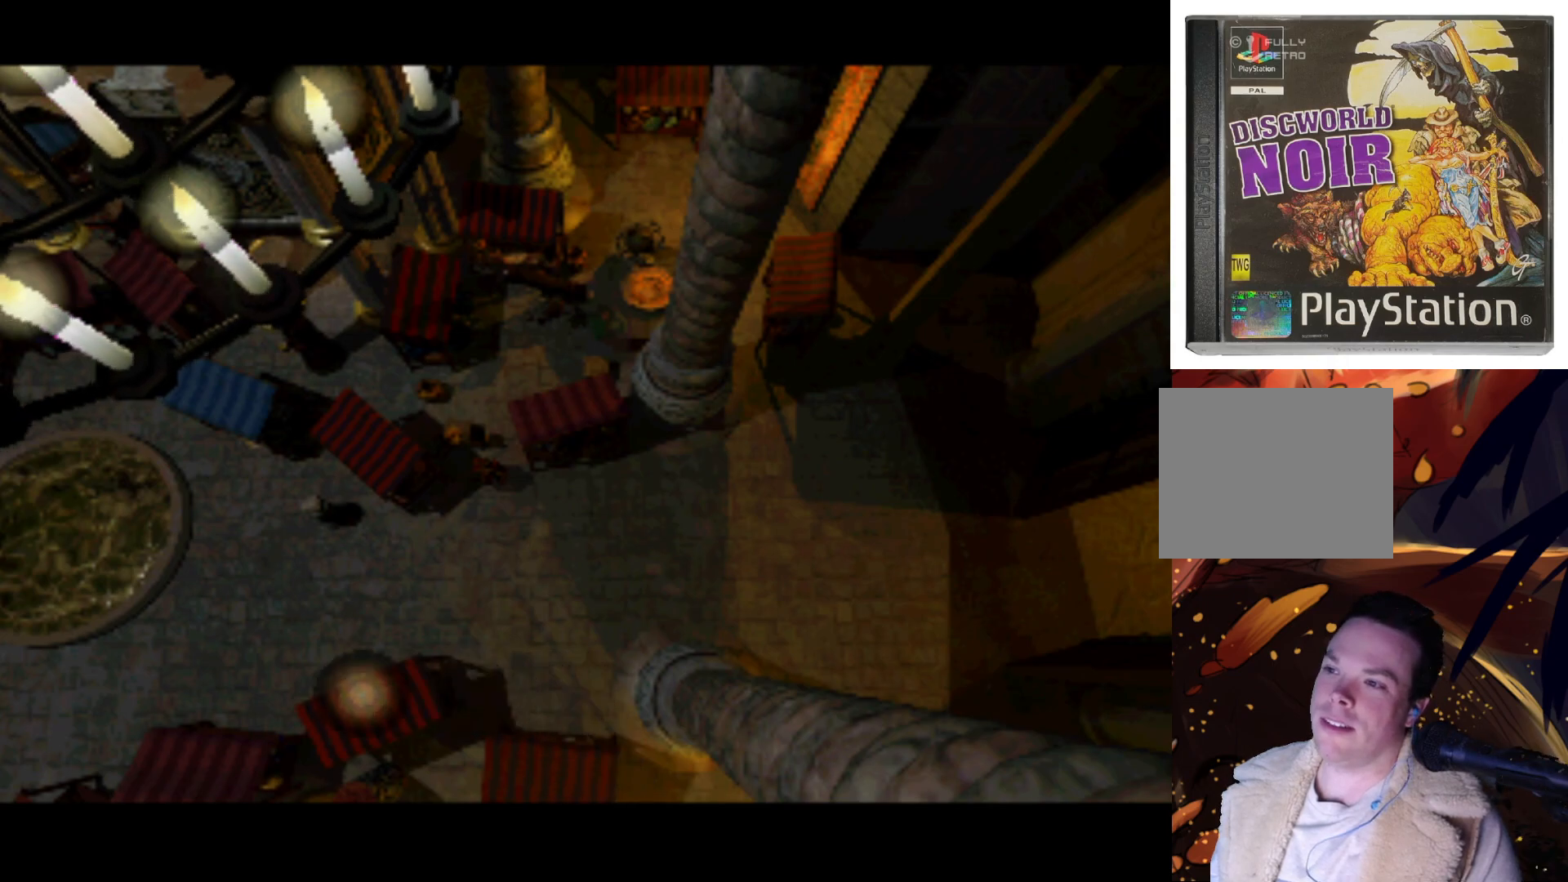
{"buttons": ["DPAD_UP"], "left_stick": "center", "right_stick": "center", "events": [[133, "DPAD_DOWN", "down"], [300, "DPAD_DOWN", "up"], [433, "DPAD_UP", "down"]]}
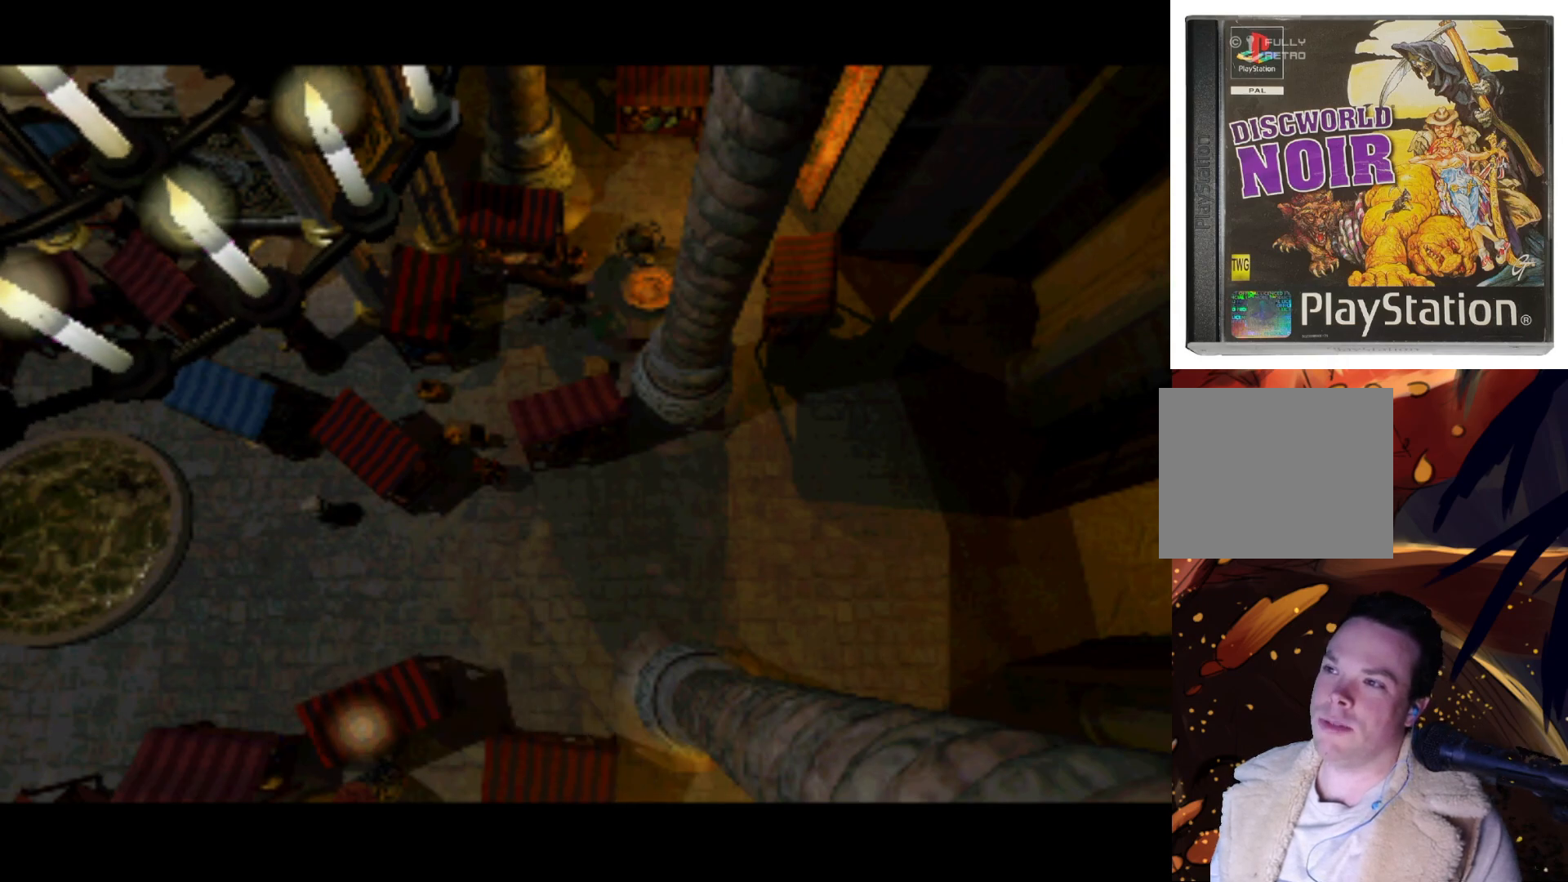
{"buttons": [], "left_stick": "center", "right_stick": "center", "events": [[433, "DPAD_UP", "up"]]}
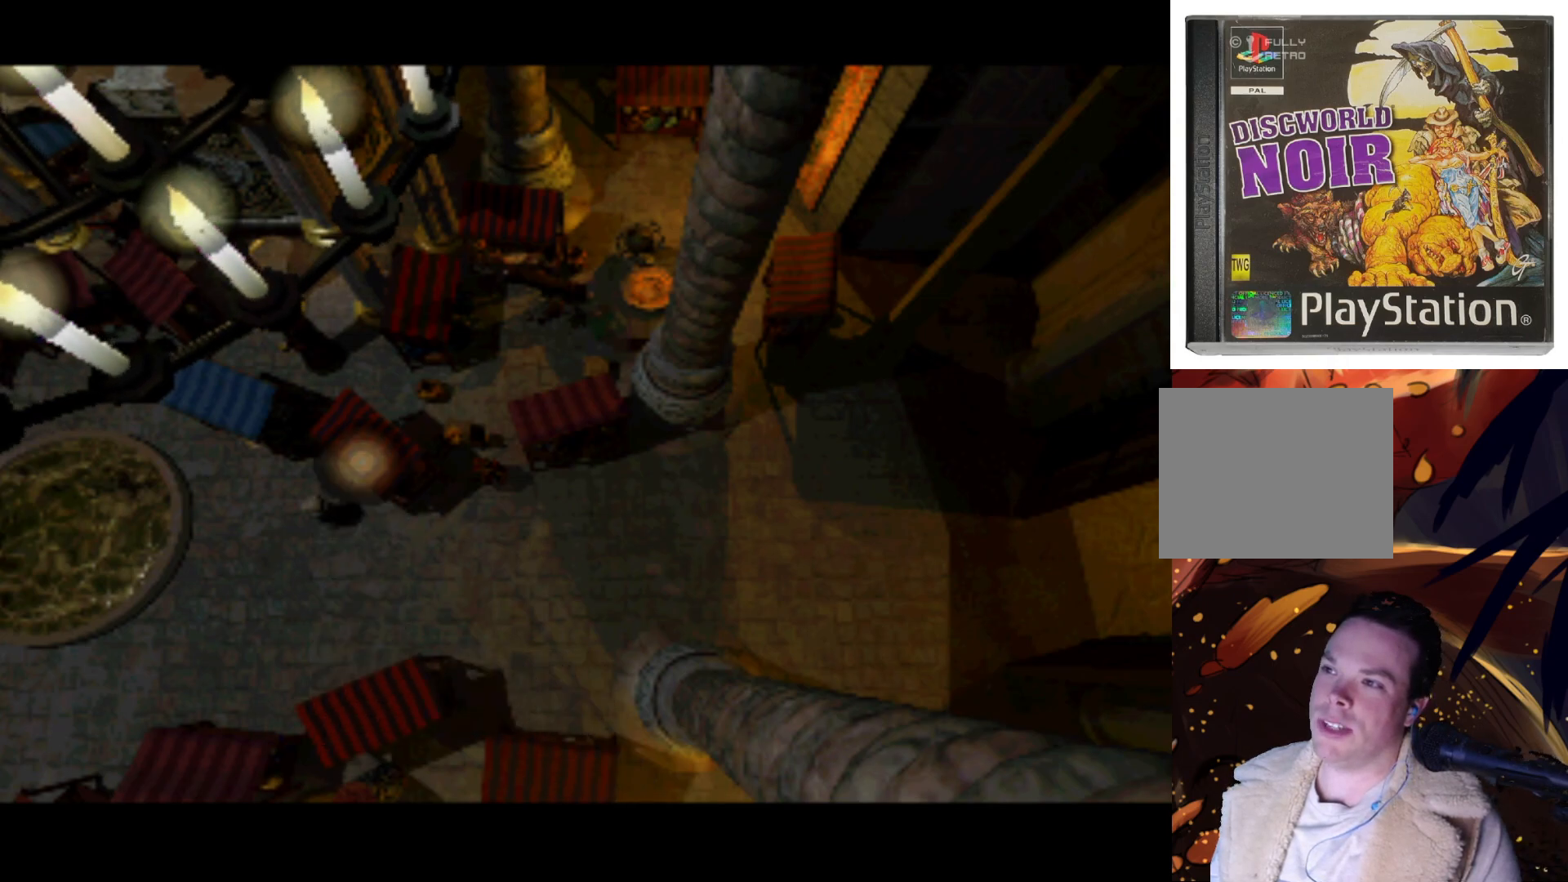
{"buttons": [], "left_stick": "center", "right_stick": "center", "events": []}